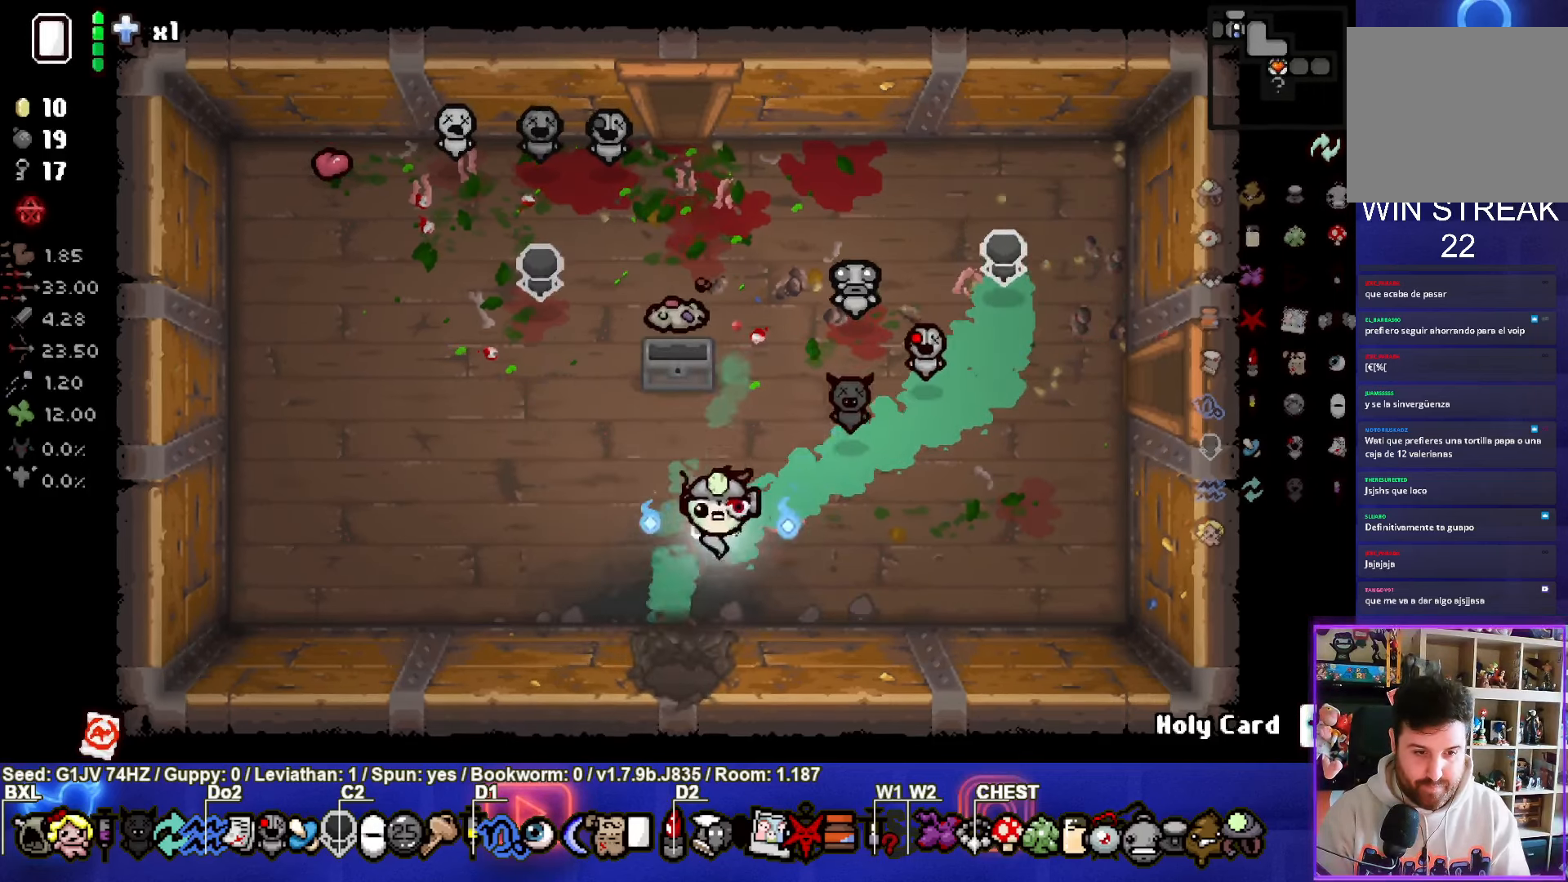
Gameplay with a controller (PlayStation layout); each line is a JSON object with the inputs held at the frame after it. "events" lists button and stick changes between this image and that frame as [ms after this image, input, new state], when the widget could be followed in between. Not read: right_stick.
{"buttons": [], "left_stick": "center", "events": [[184, "left_stick", "center"]]}
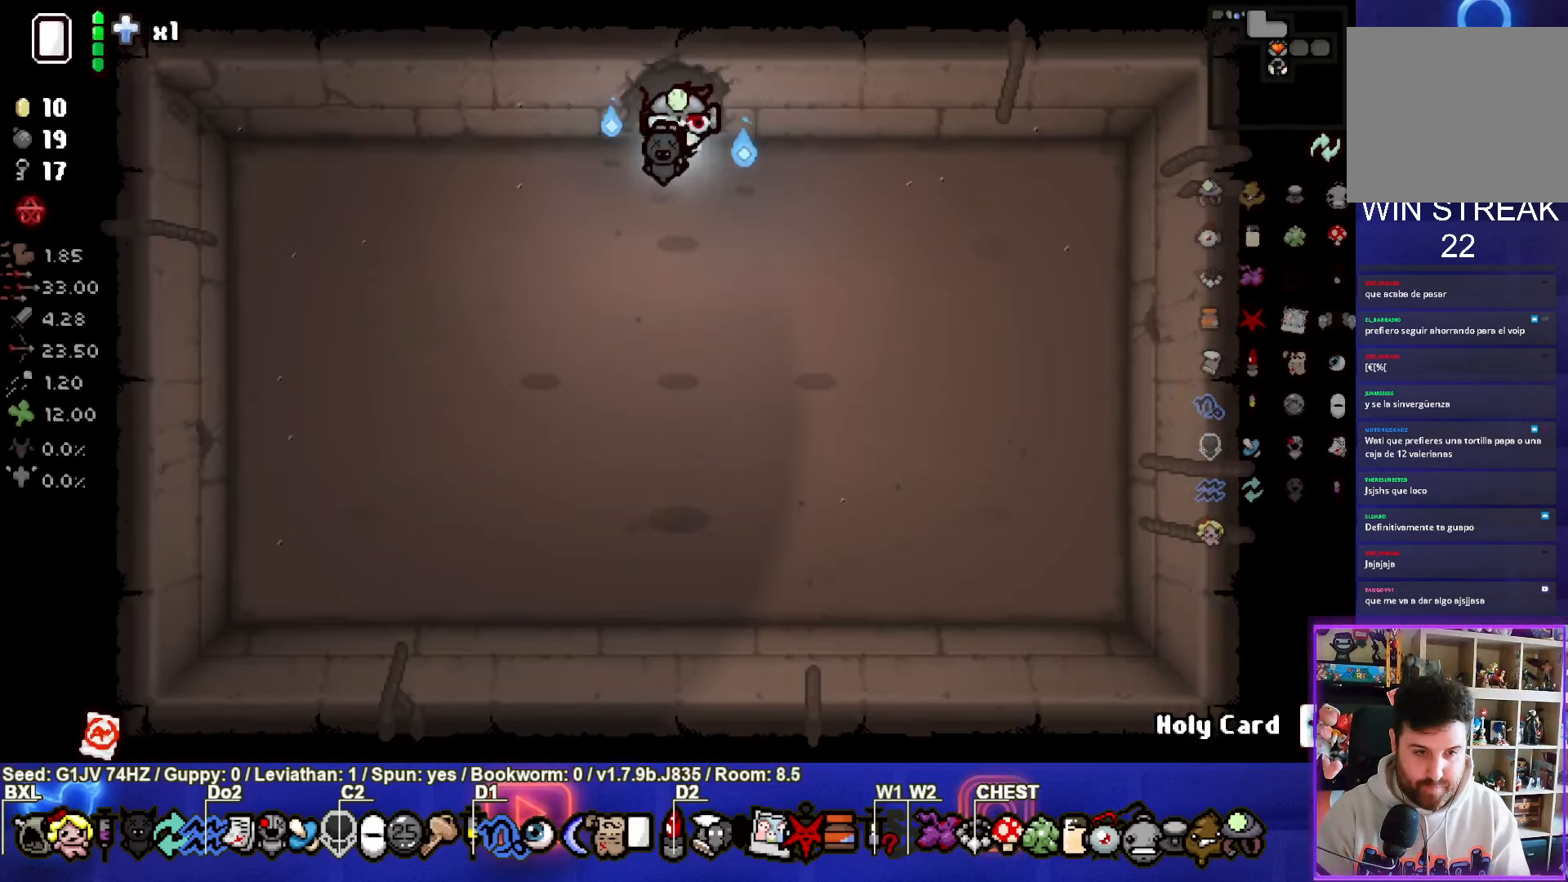
{"buttons": [], "left_stick": "up", "events": [[467, "left_stick", "up"]]}
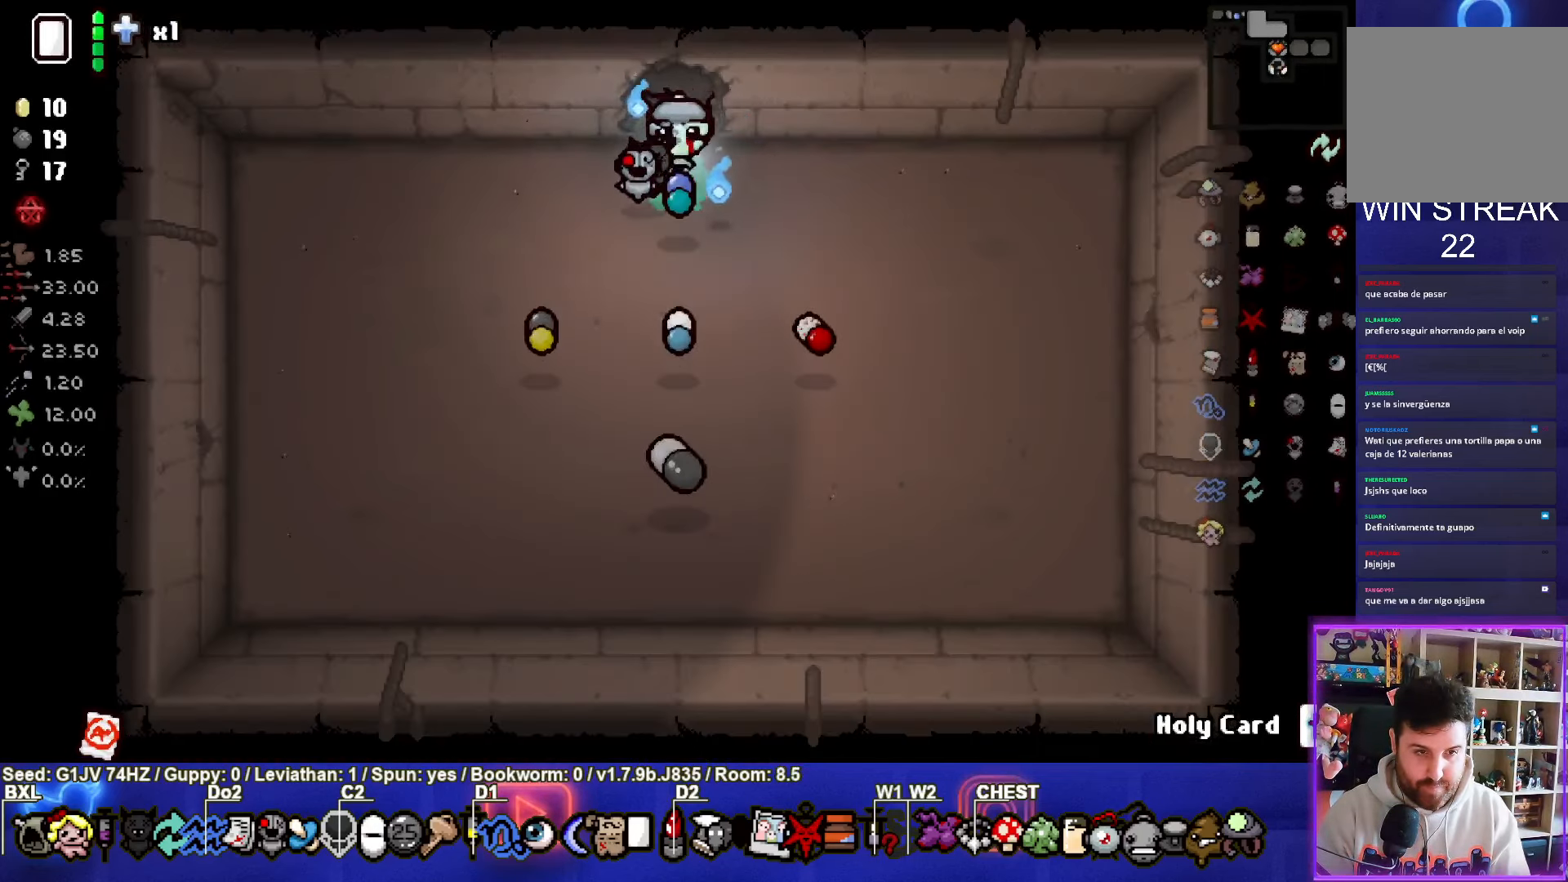
{"buttons": [], "left_stick": "center", "events": [[300, "left_stick", "center"]]}
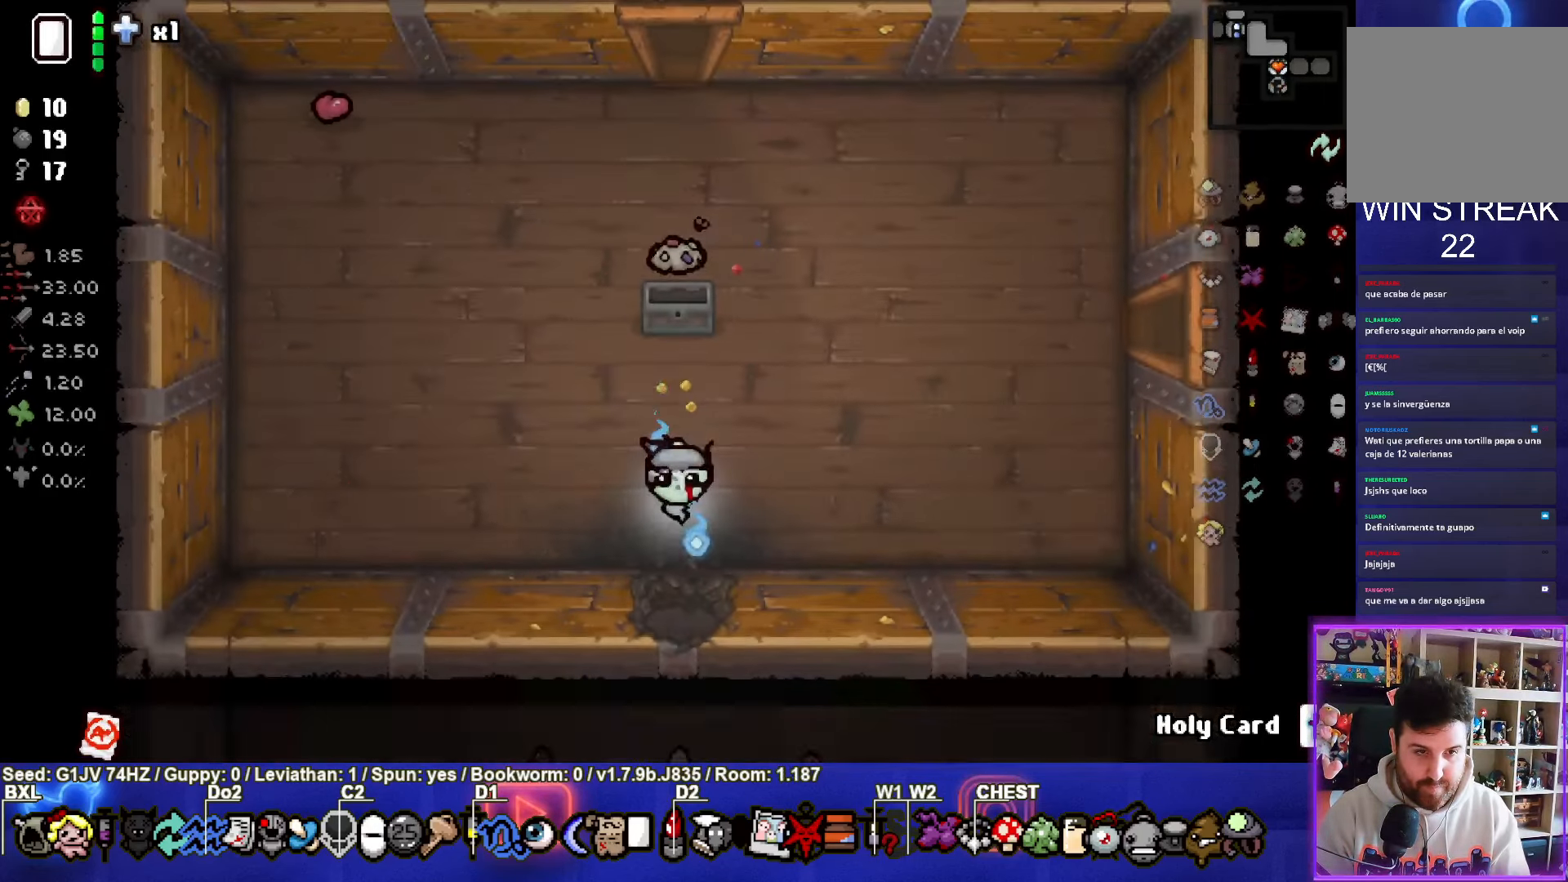
{"buttons": [], "left_stick": "up", "events": [[234, "left_stick", "up"]]}
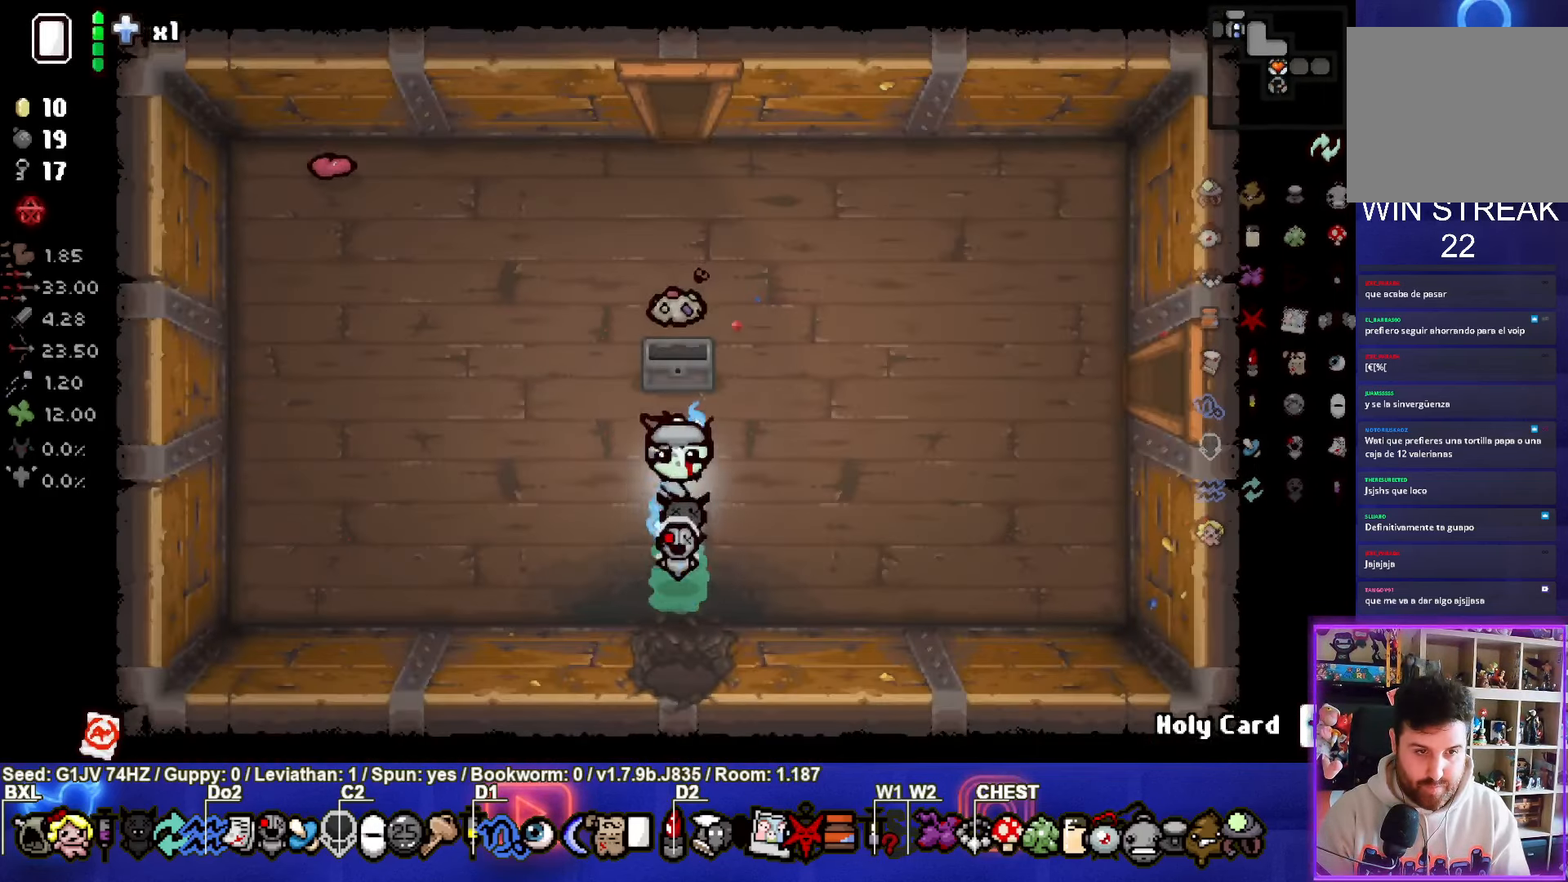
{"buttons": [], "left_stick": "right", "events": [[200, "left_stick", "right"]]}
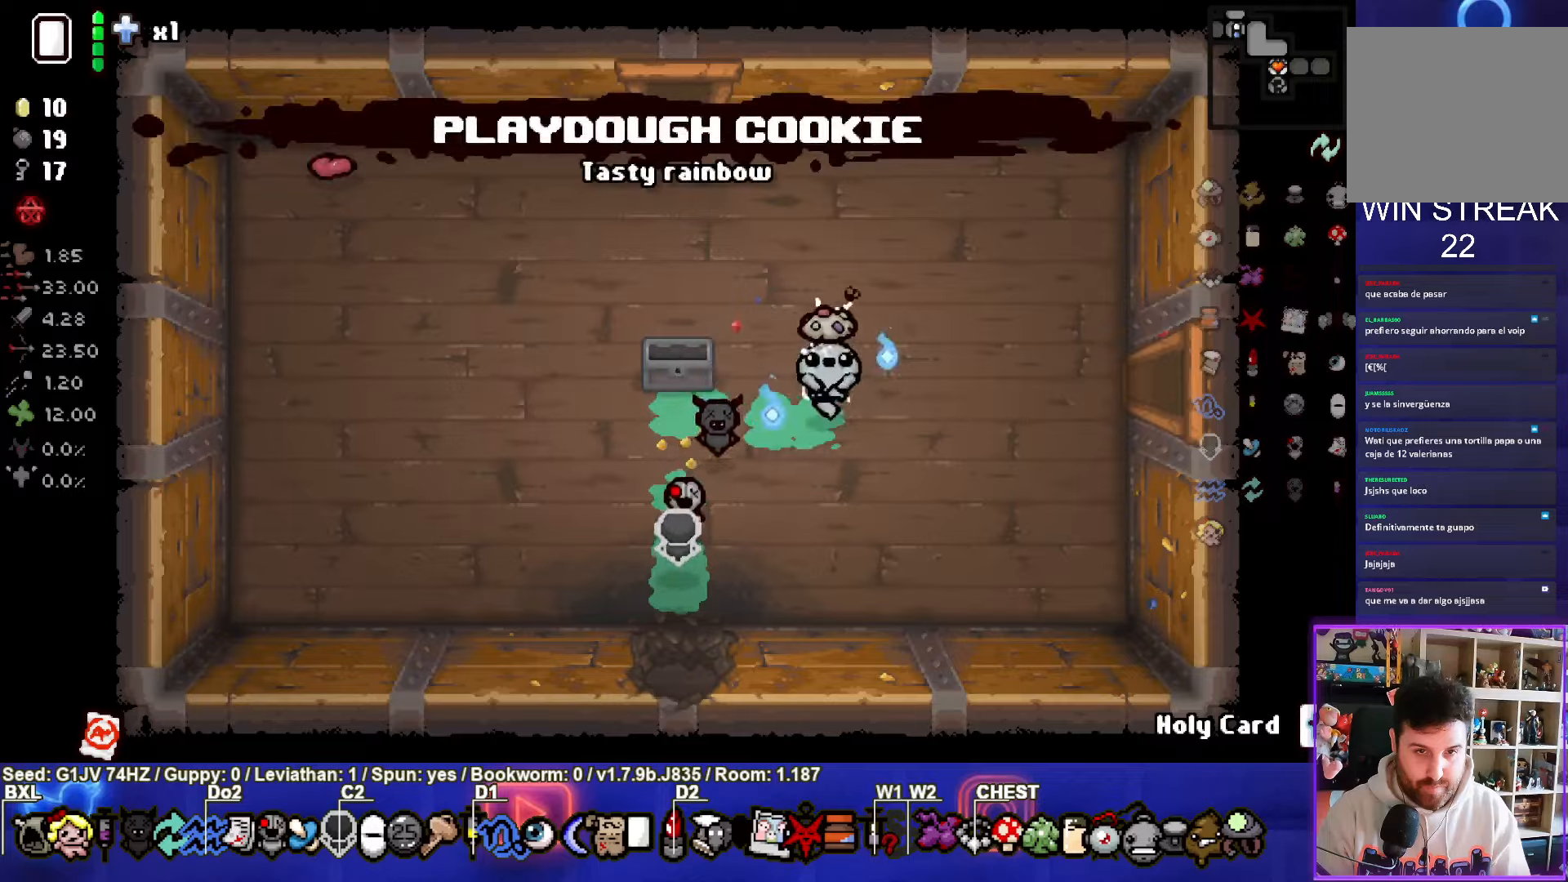
{"buttons": [], "left_stick": "center", "events": [[500, "left_stick", "center"]]}
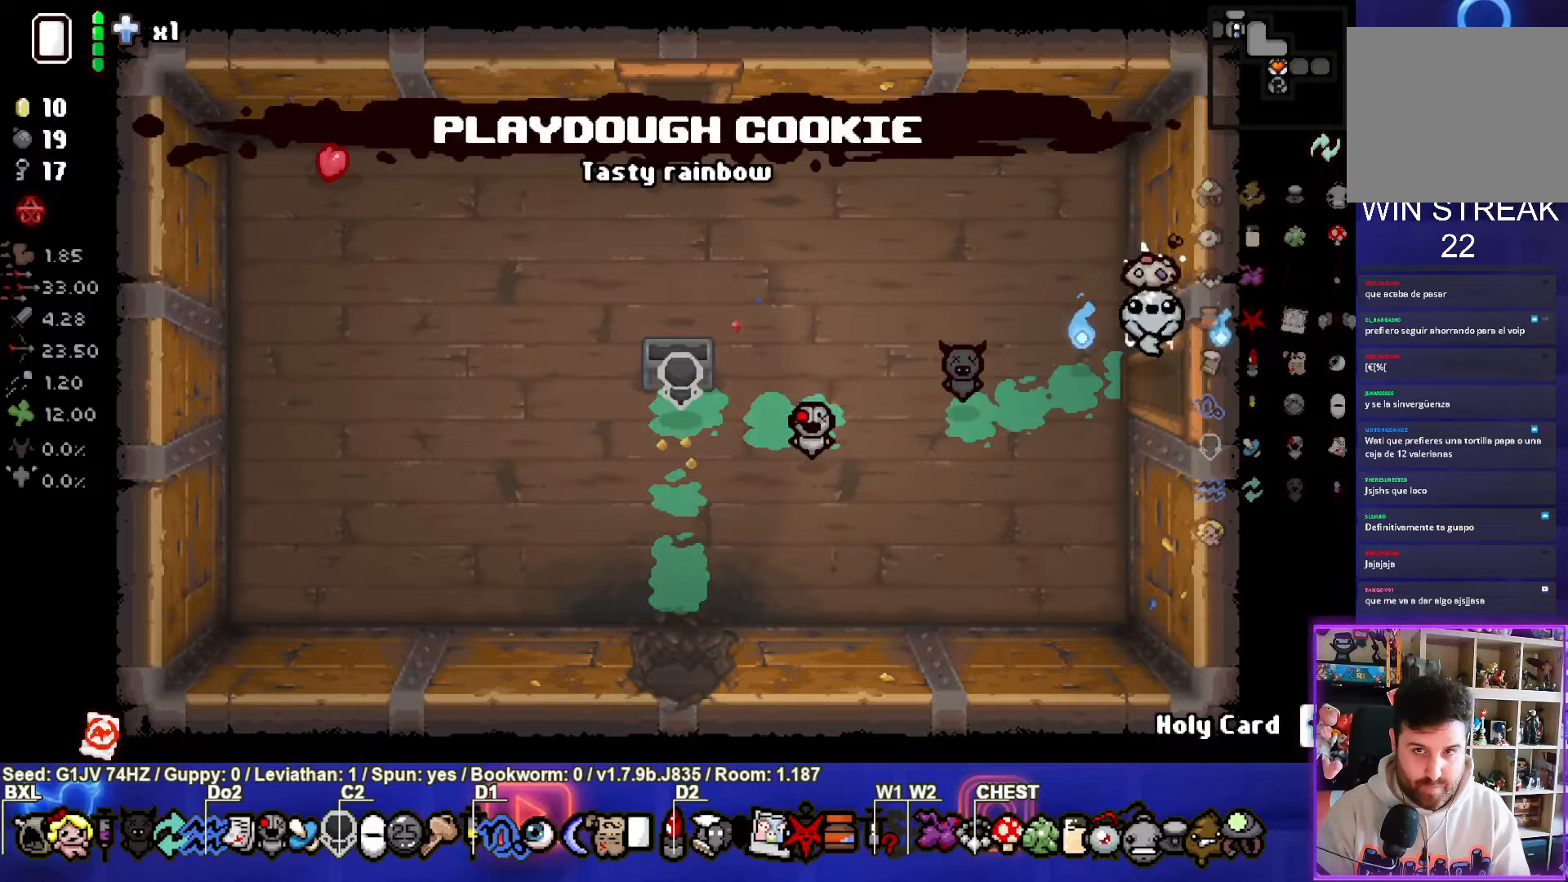
{"buttons": ["CIRCLE"], "left_stick": "center", "events": [[233, "CIRCLE", "down"]]}
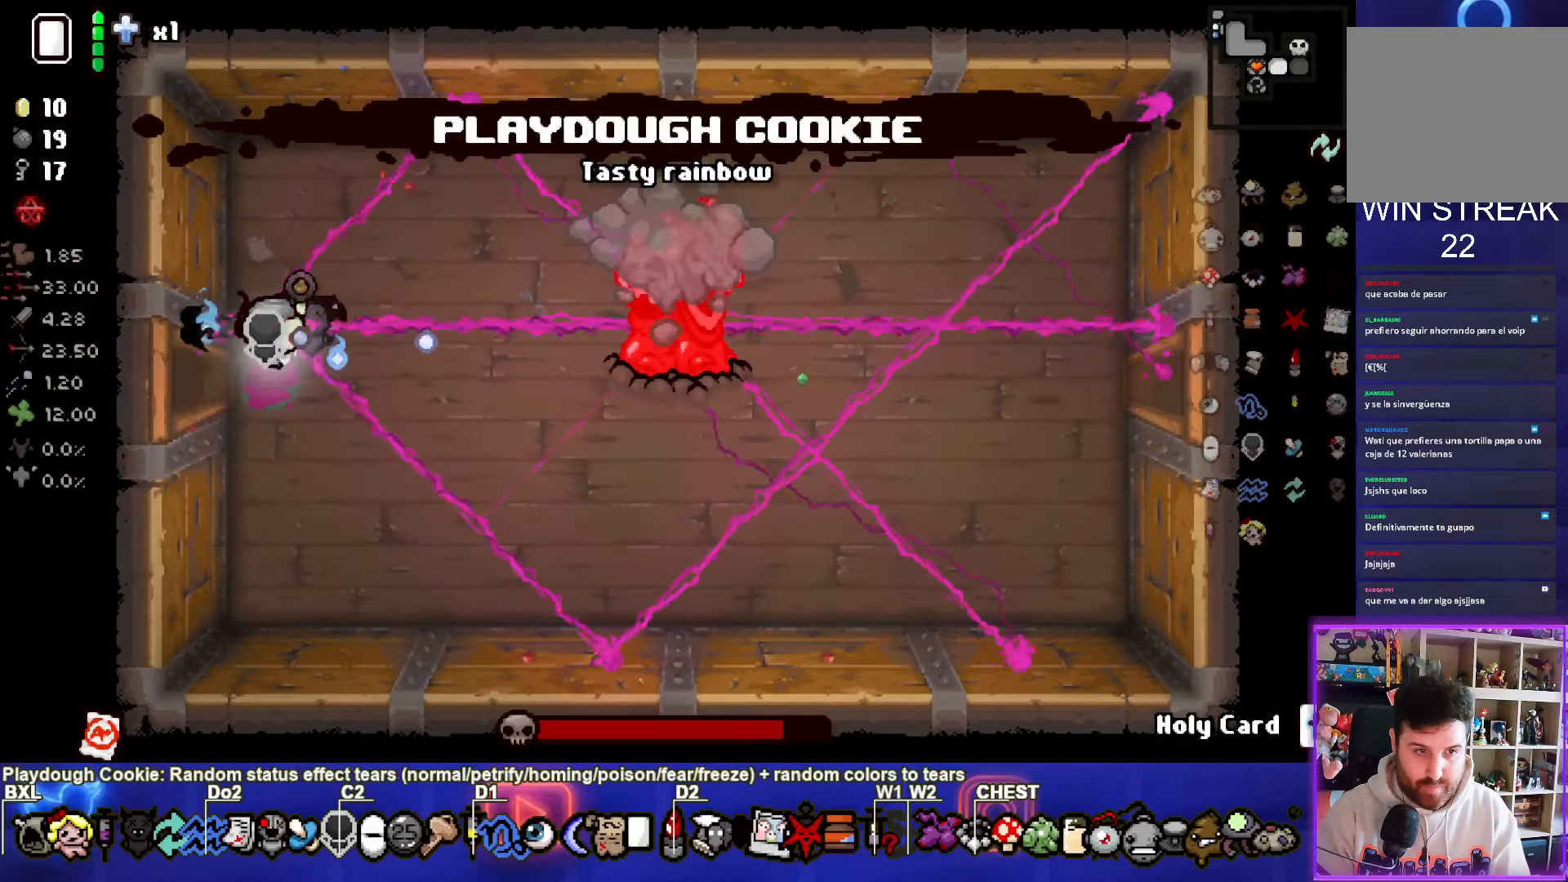
{"buttons": ["CIRCLE"], "left_stick": "center", "events": []}
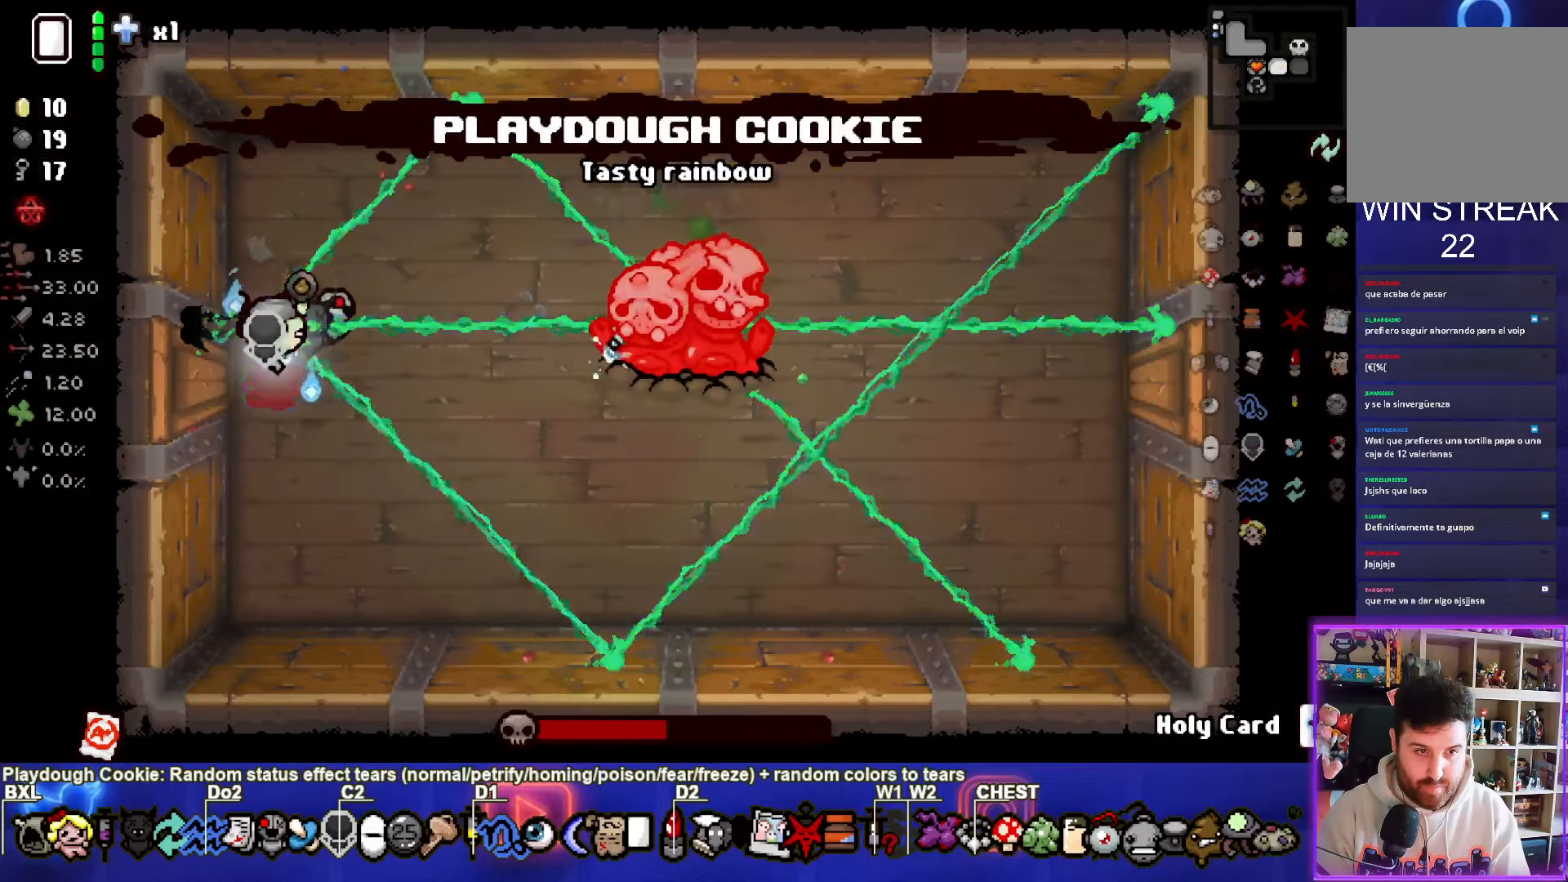
{"buttons": ["CIRCLE"], "left_stick": "center", "events": []}
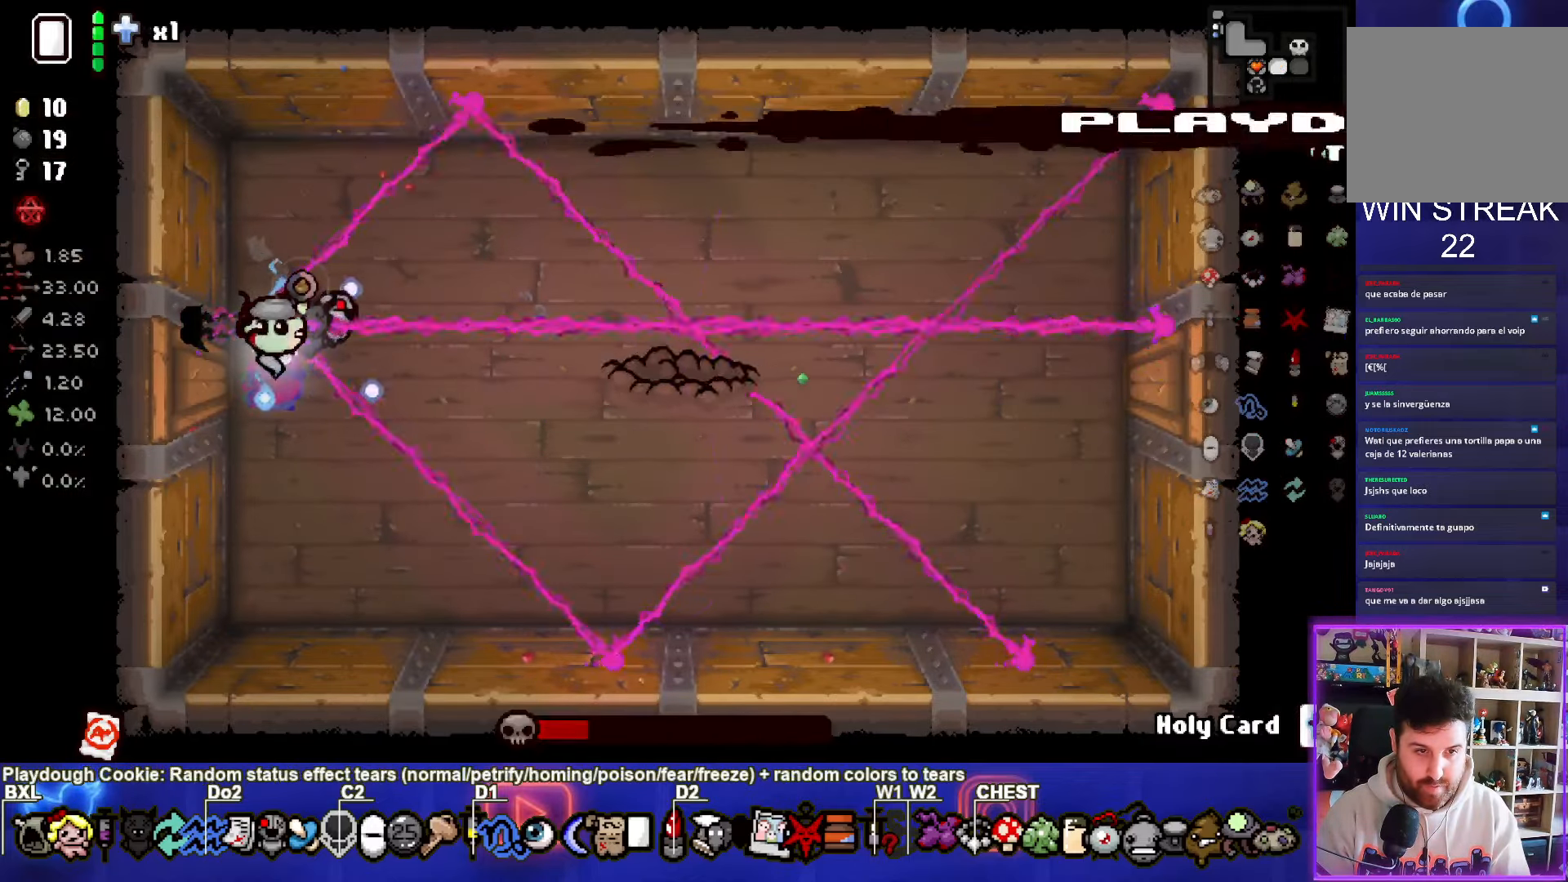
{"buttons": ["CIRCLE"], "left_stick": "center", "events": []}
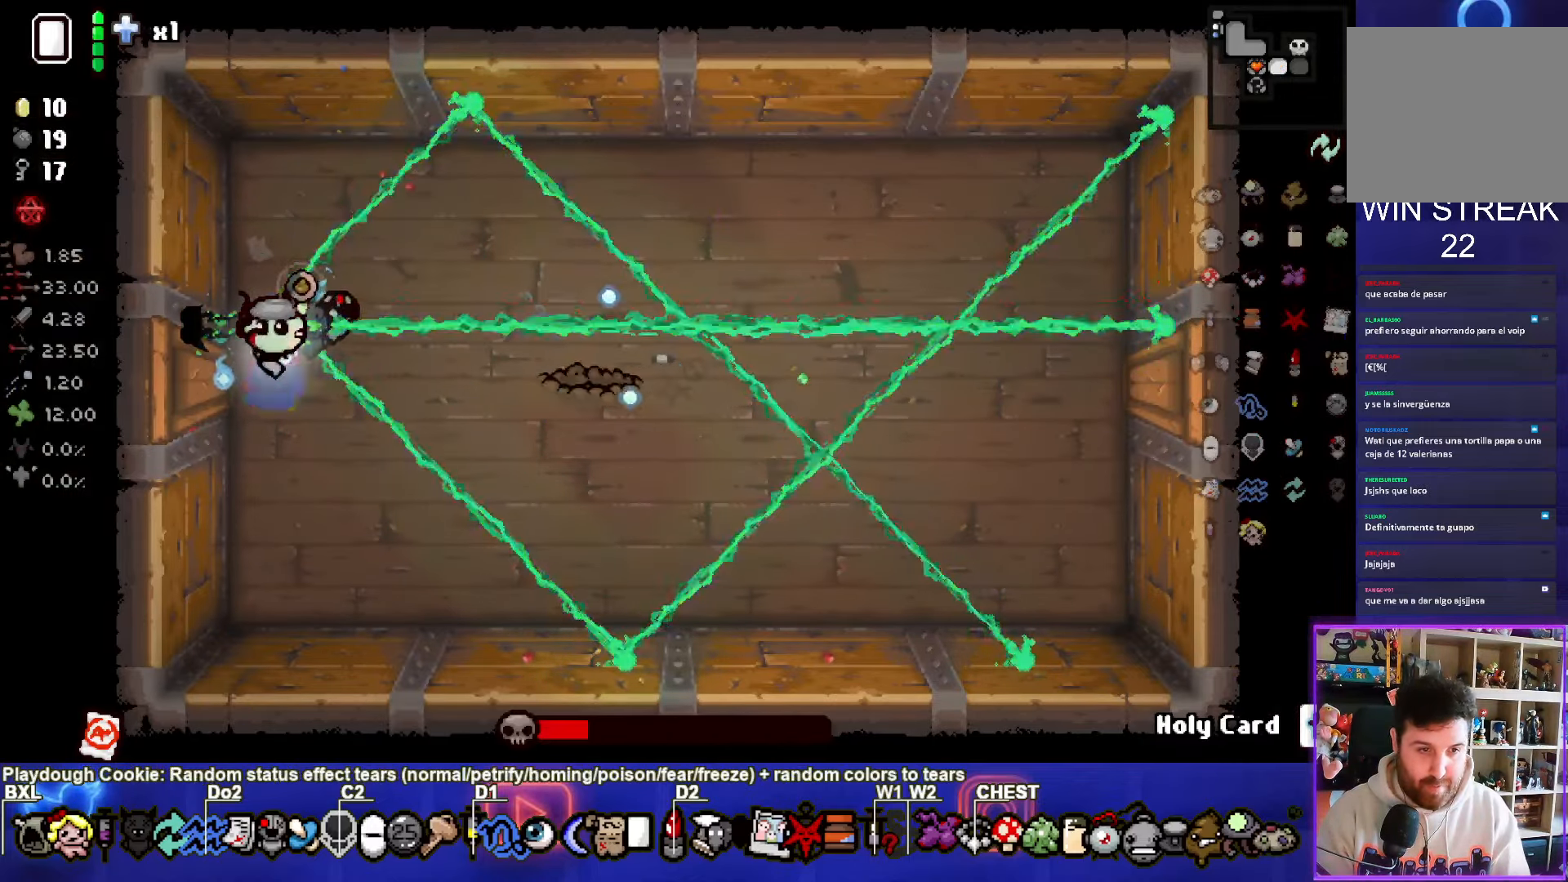
{"buttons": ["CROSS"], "left_stick": "up-right", "events": [[33, "left_stick", "up"], [150, "left_stick", "up-right"], [266, "CROSS", "down"], [300, "CIRCLE", "up"]]}
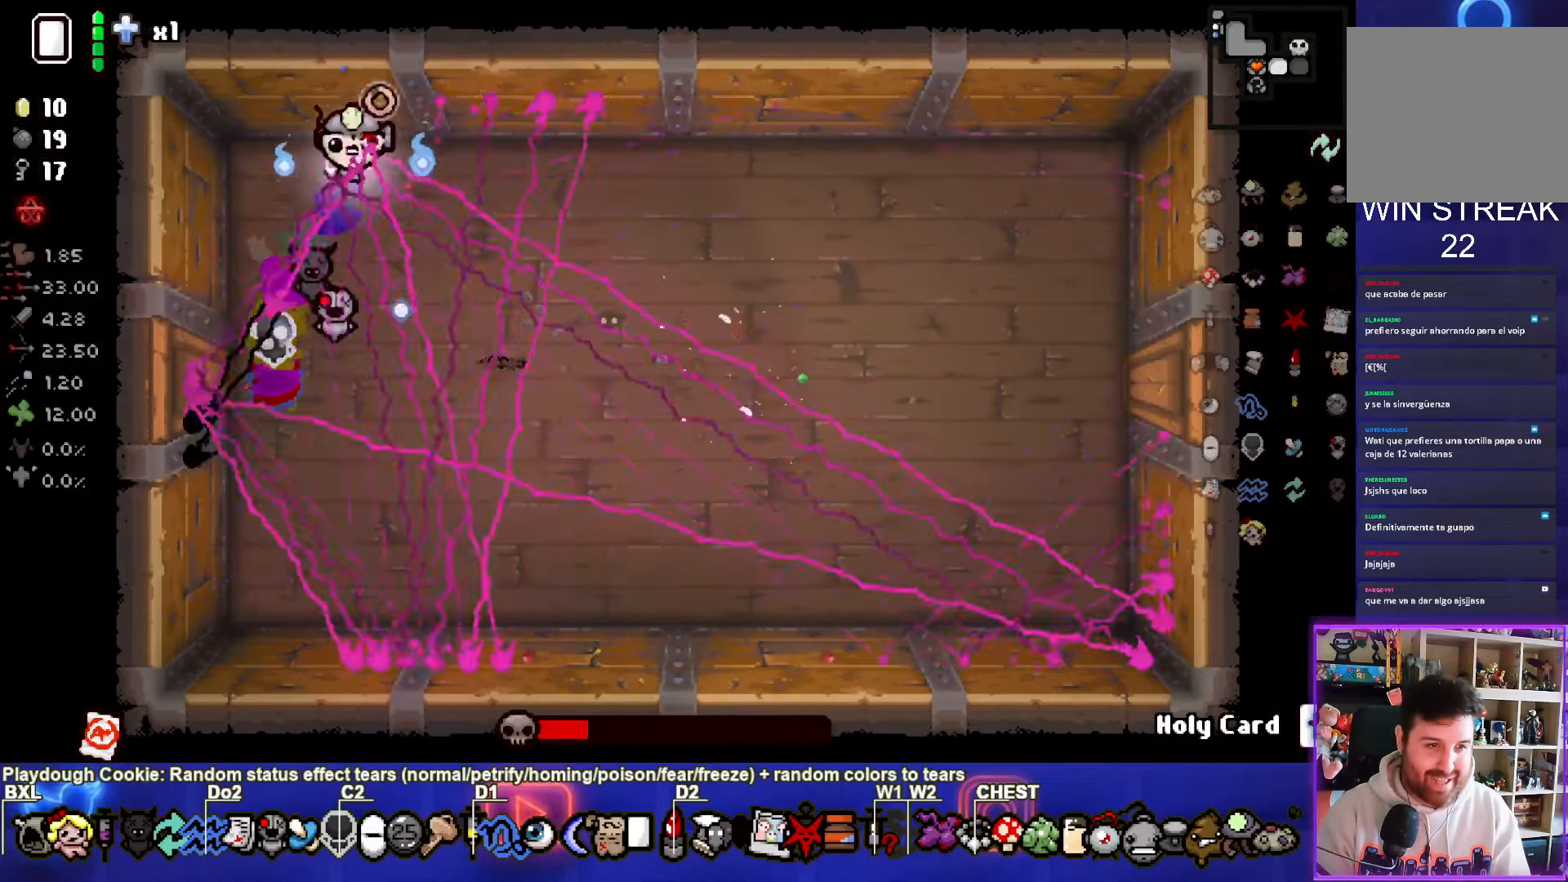
{"buttons": ["SQUARE"], "left_stick": "right", "events": [[150, "SQUARE", "down"], [200, "CROSS", "up"], [200, "left_stick", "down-right"], [500, "left_stick", "right"]]}
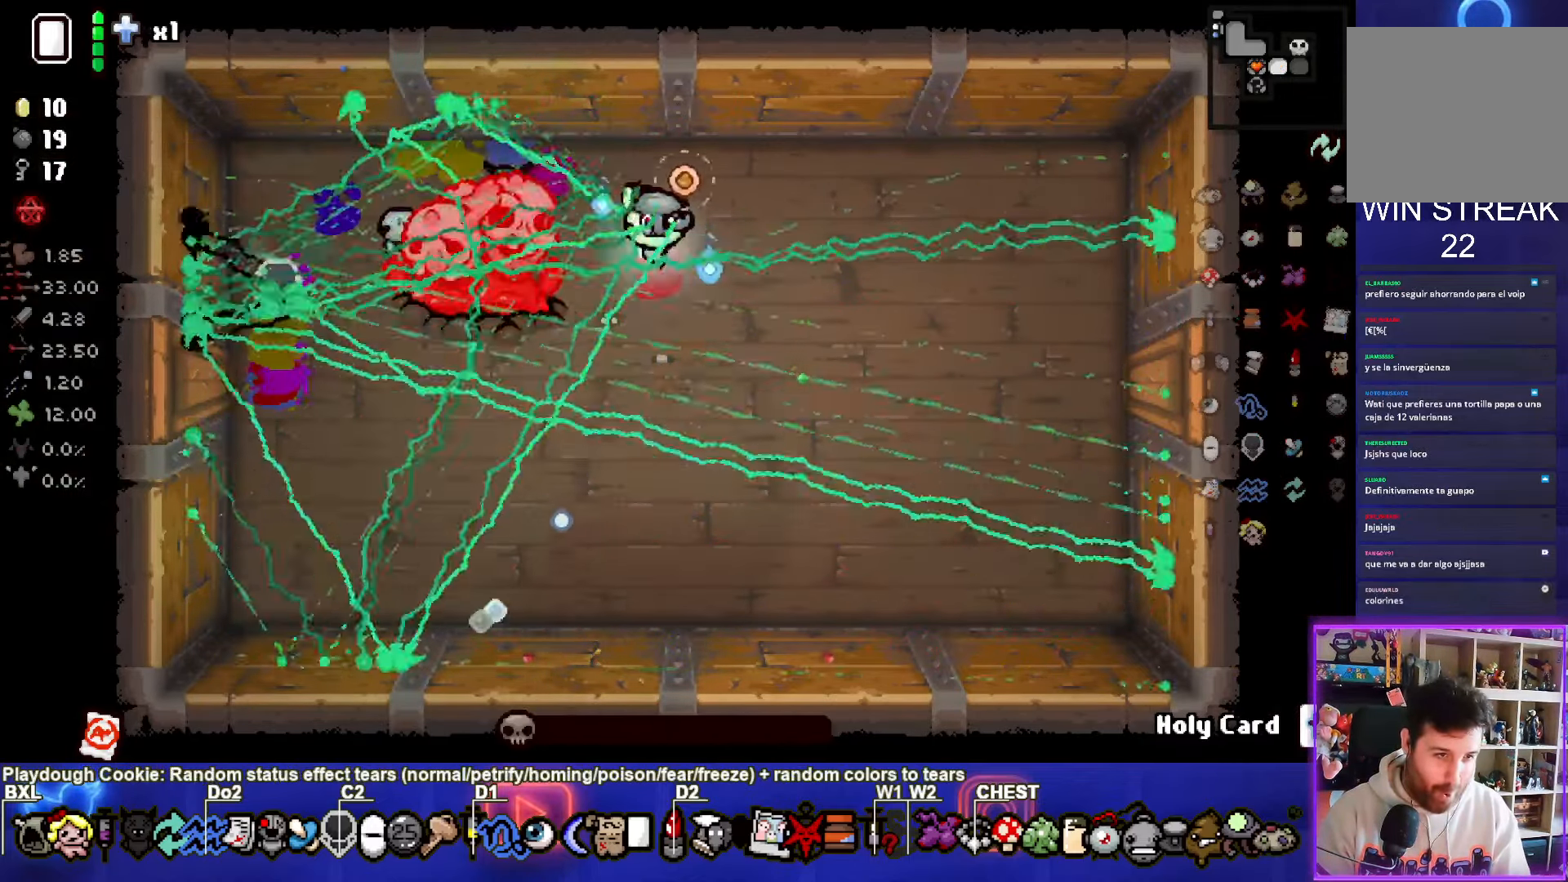
{"buttons": ["SQUARE"], "left_stick": "right", "events": []}
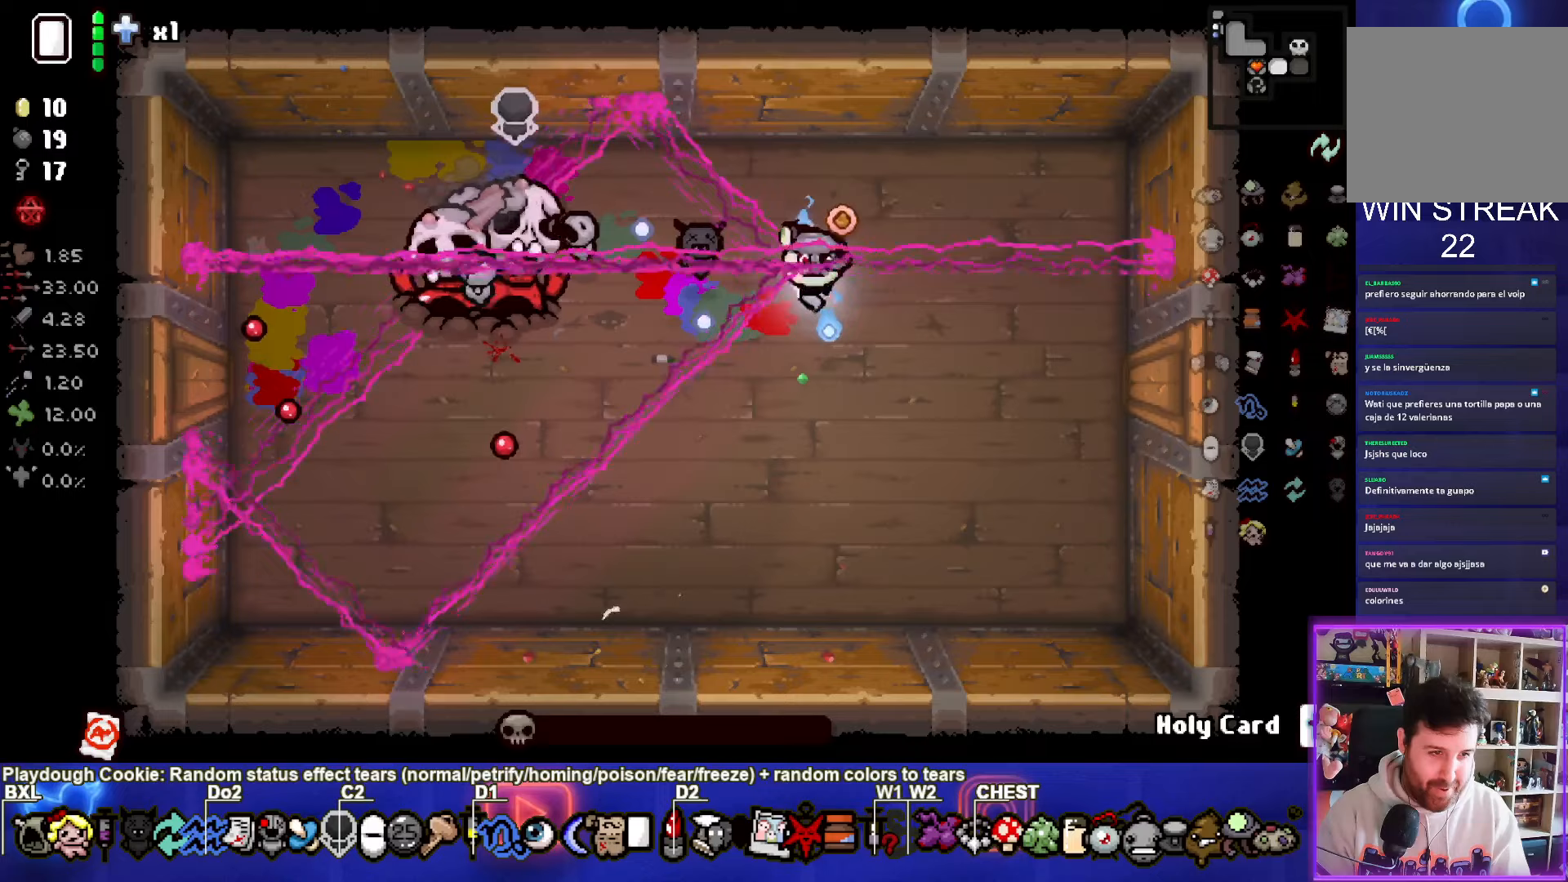
{"buttons": [], "left_stick": "center", "events": [[33, "SQUARE", "up"], [100, "left_stick", "down-right"], [317, "left_stick", "center"]]}
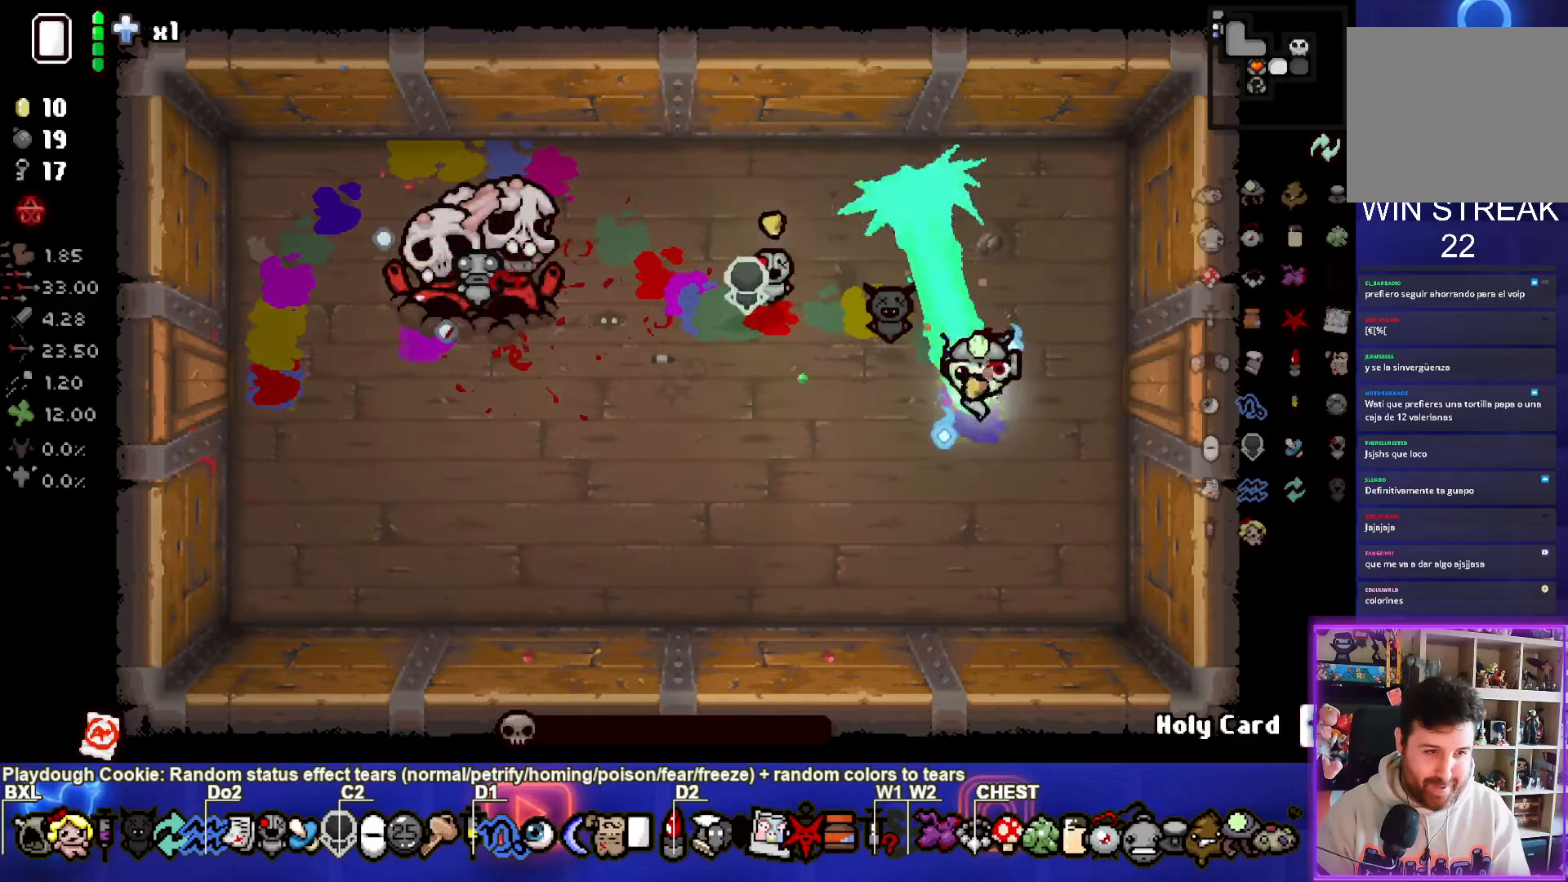
{"buttons": [], "left_stick": "down-left", "events": [[50, "left_stick", "down"], [217, "left_stick", "center"], [383, "left_stick", "down-left"]]}
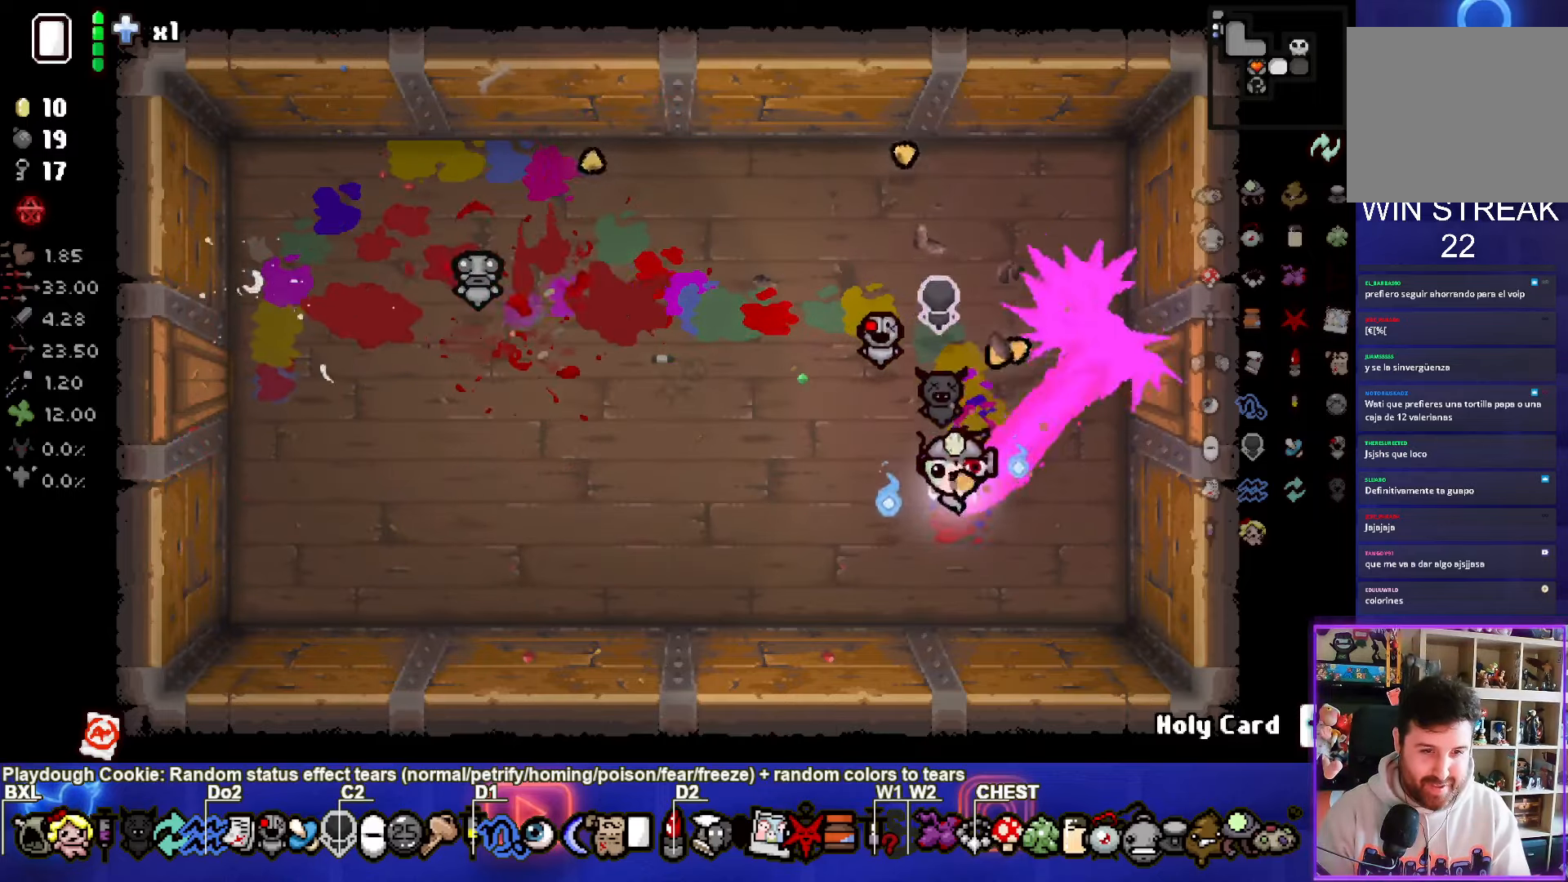
{"buttons": [], "left_stick": "up", "events": [[283, "left_stick", "center"], [483, "left_stick", "up"]]}
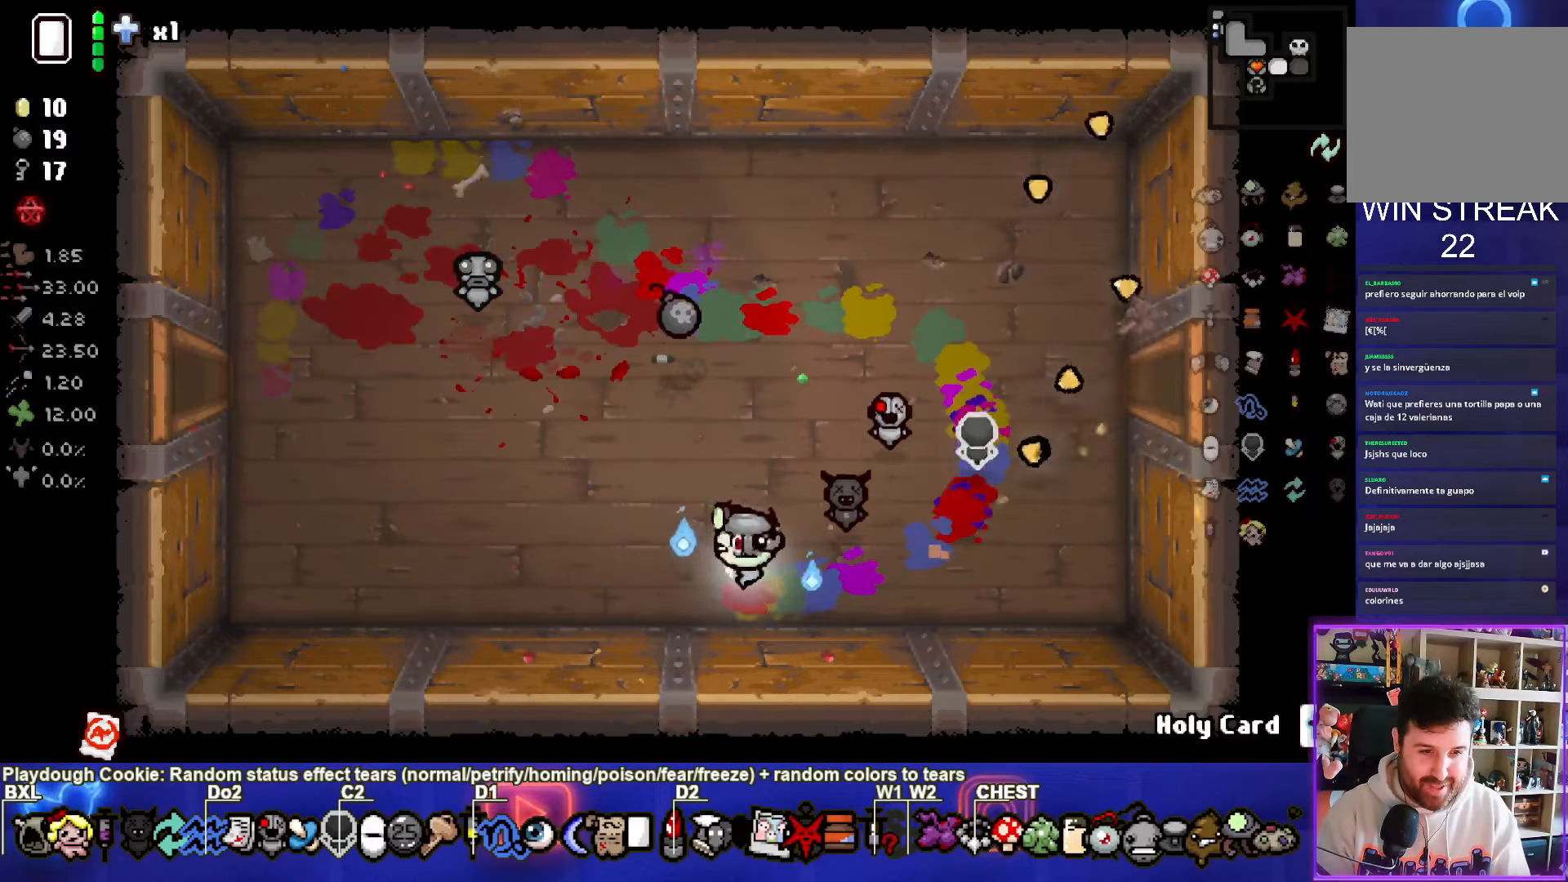
{"buttons": [], "left_stick": "right", "events": [[417, "left_stick", "right"]]}
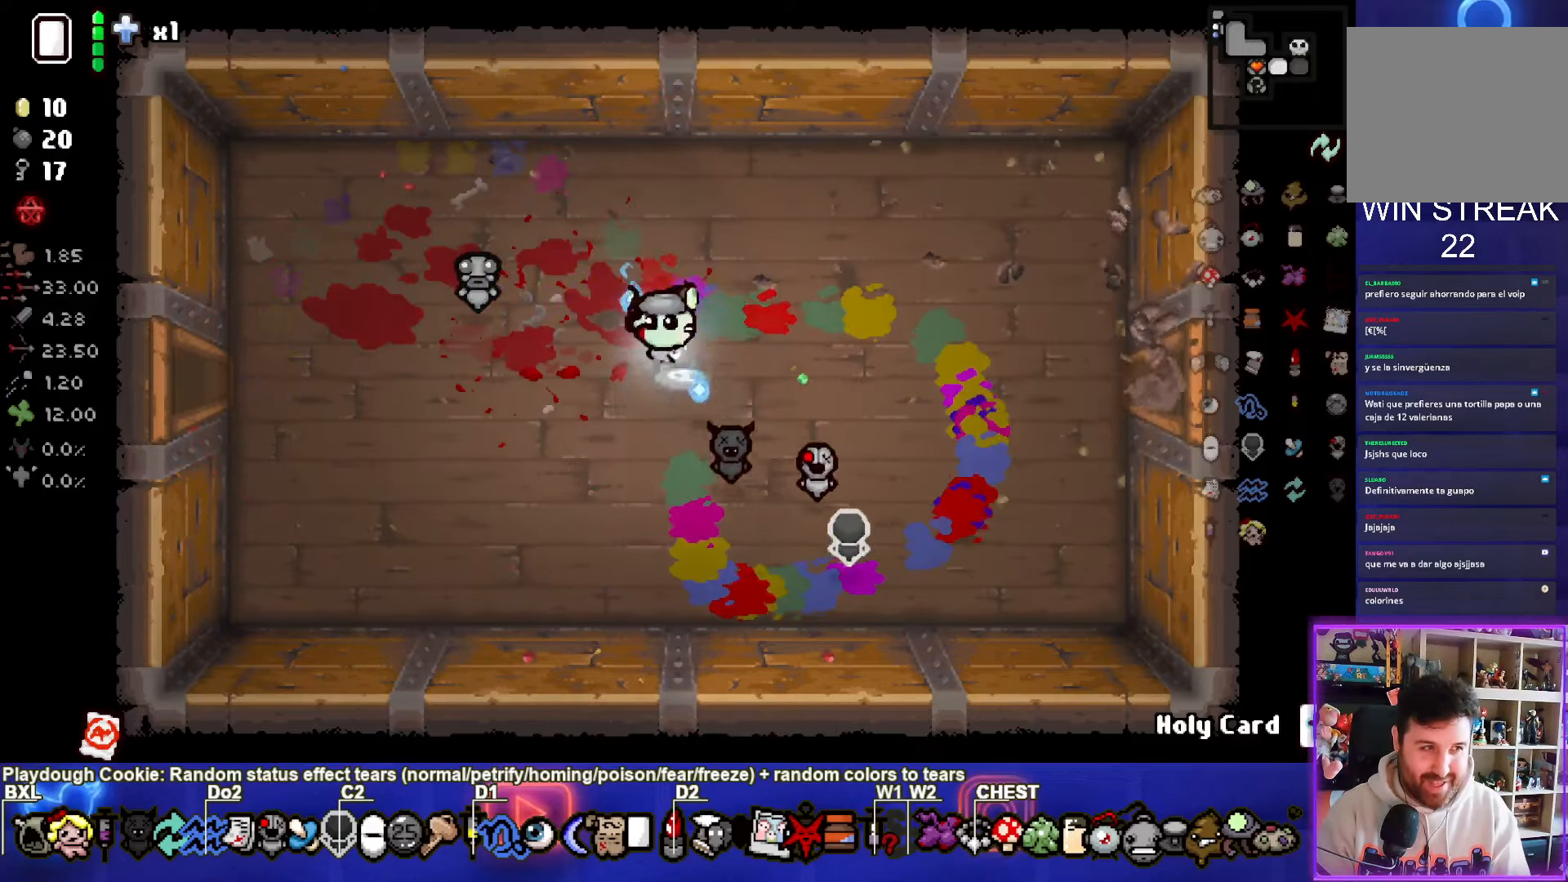
{"buttons": [], "left_stick": "right", "events": []}
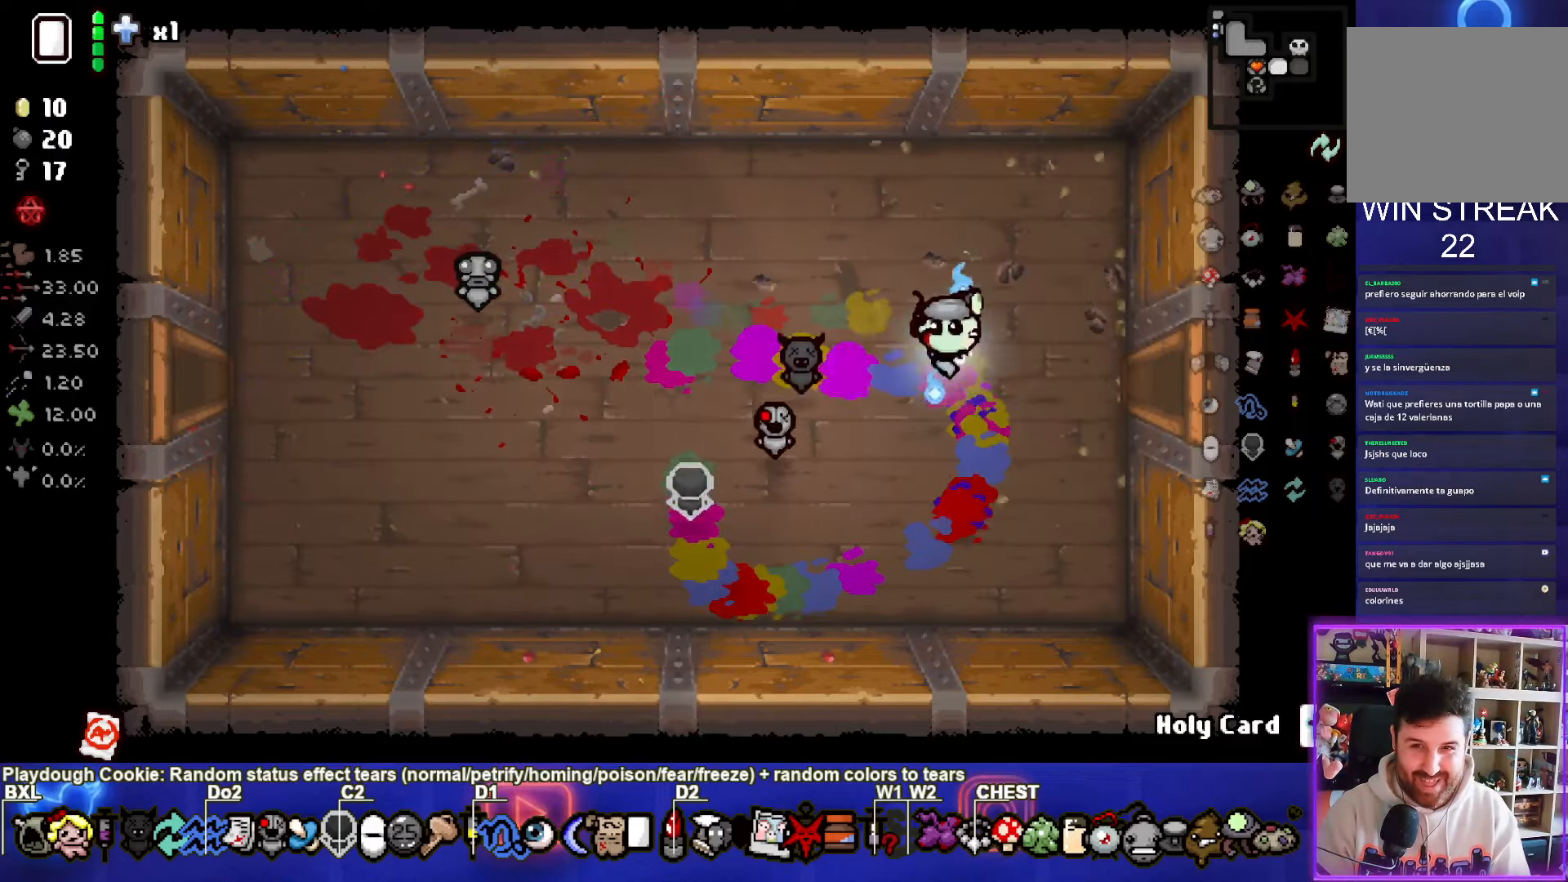
{"buttons": ["CIRCLE"], "left_stick": "right", "events": [[400, "CIRCLE", "down"]]}
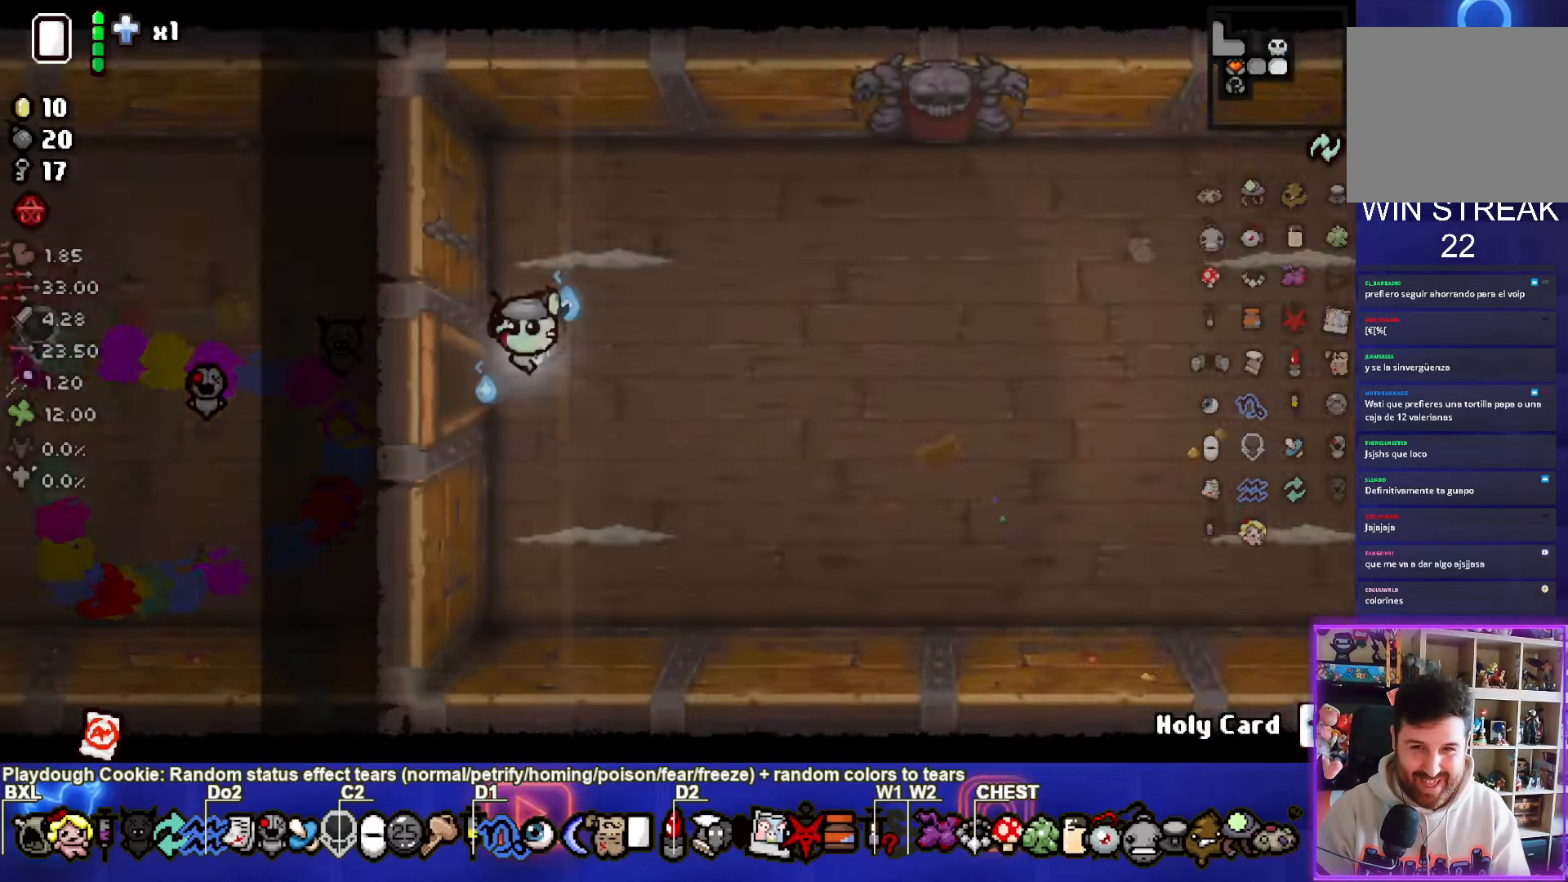
{"buttons": ["CIRCLE"], "left_stick": "right", "events": []}
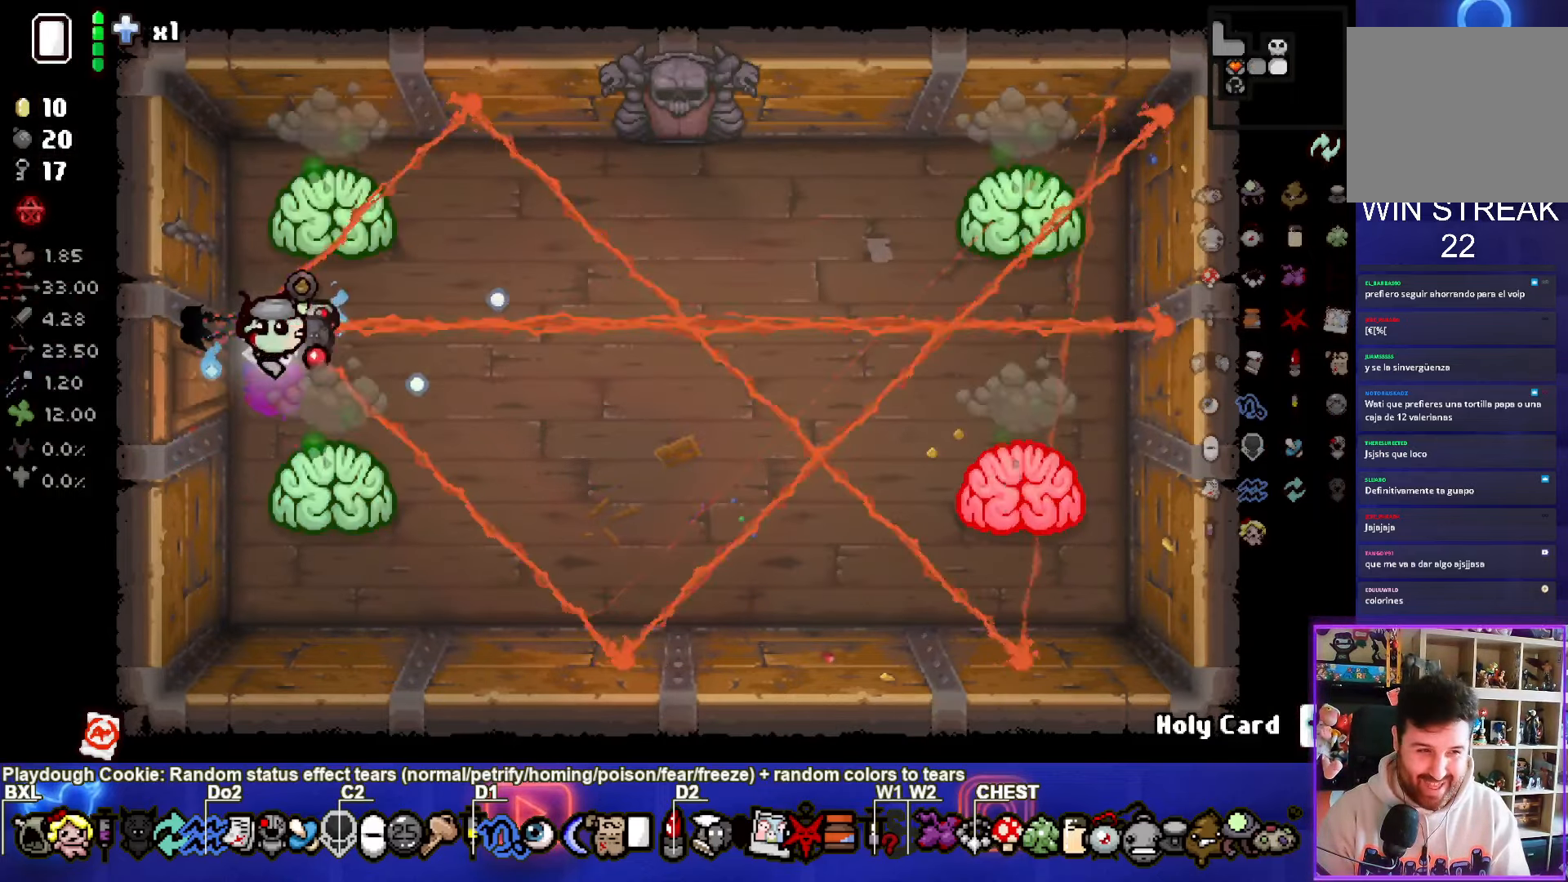
{"buttons": ["SQUARE"], "left_stick": "right", "events": [[217, "CROSS", "down"], [283, "CIRCLE", "up"], [333, "SQUARE", "down"], [383, "CROSS", "up"]]}
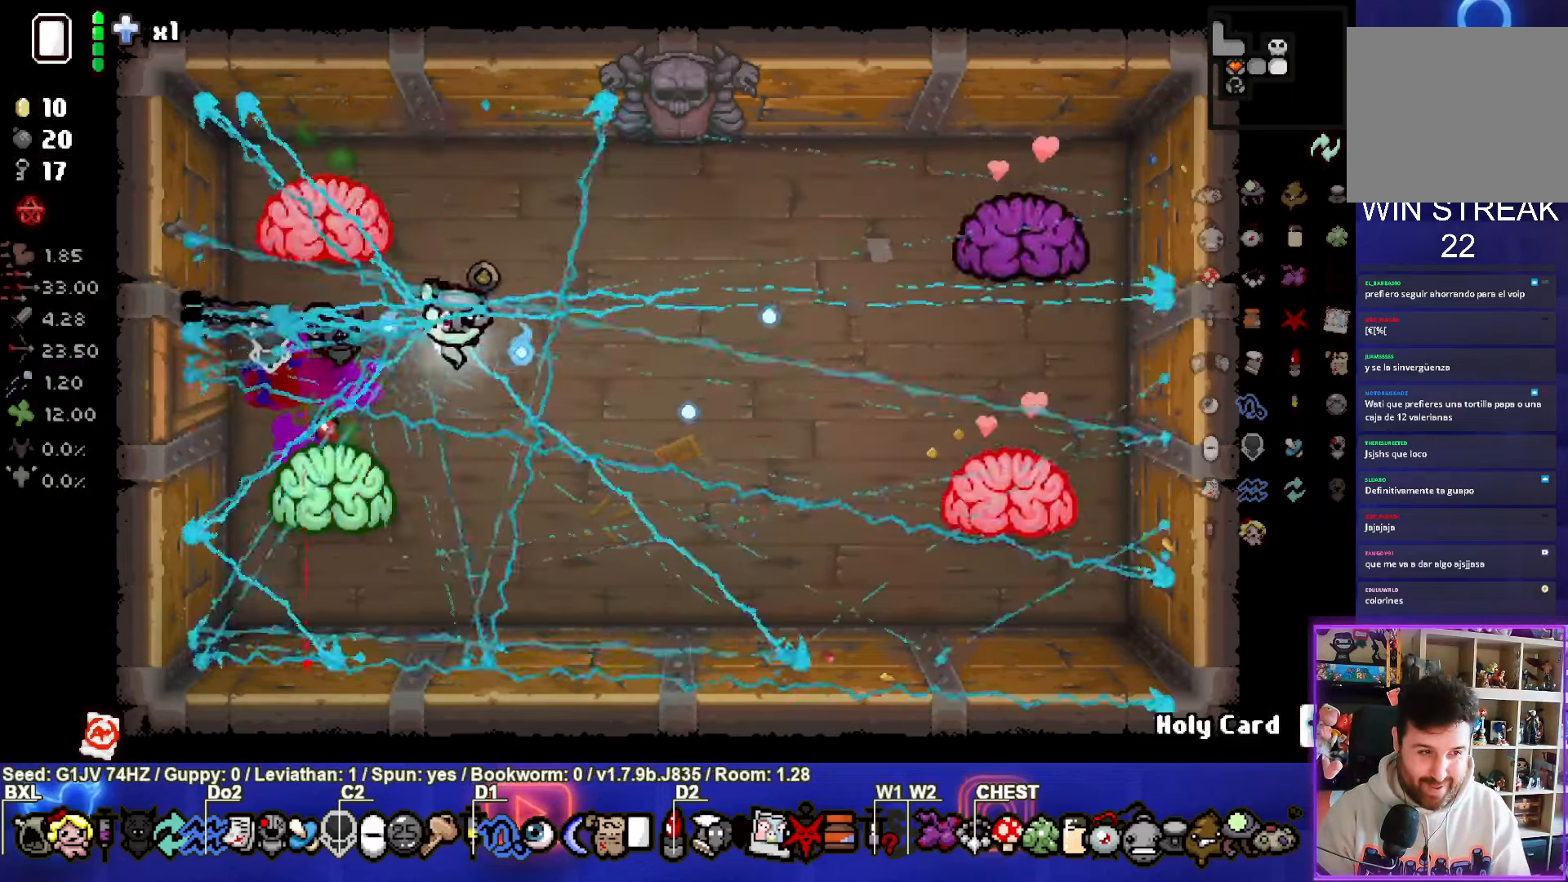
{"buttons": ["SQUARE"], "left_stick": "down", "events": [[167, "left_stick", "center"], [234, "left_stick", "down"]]}
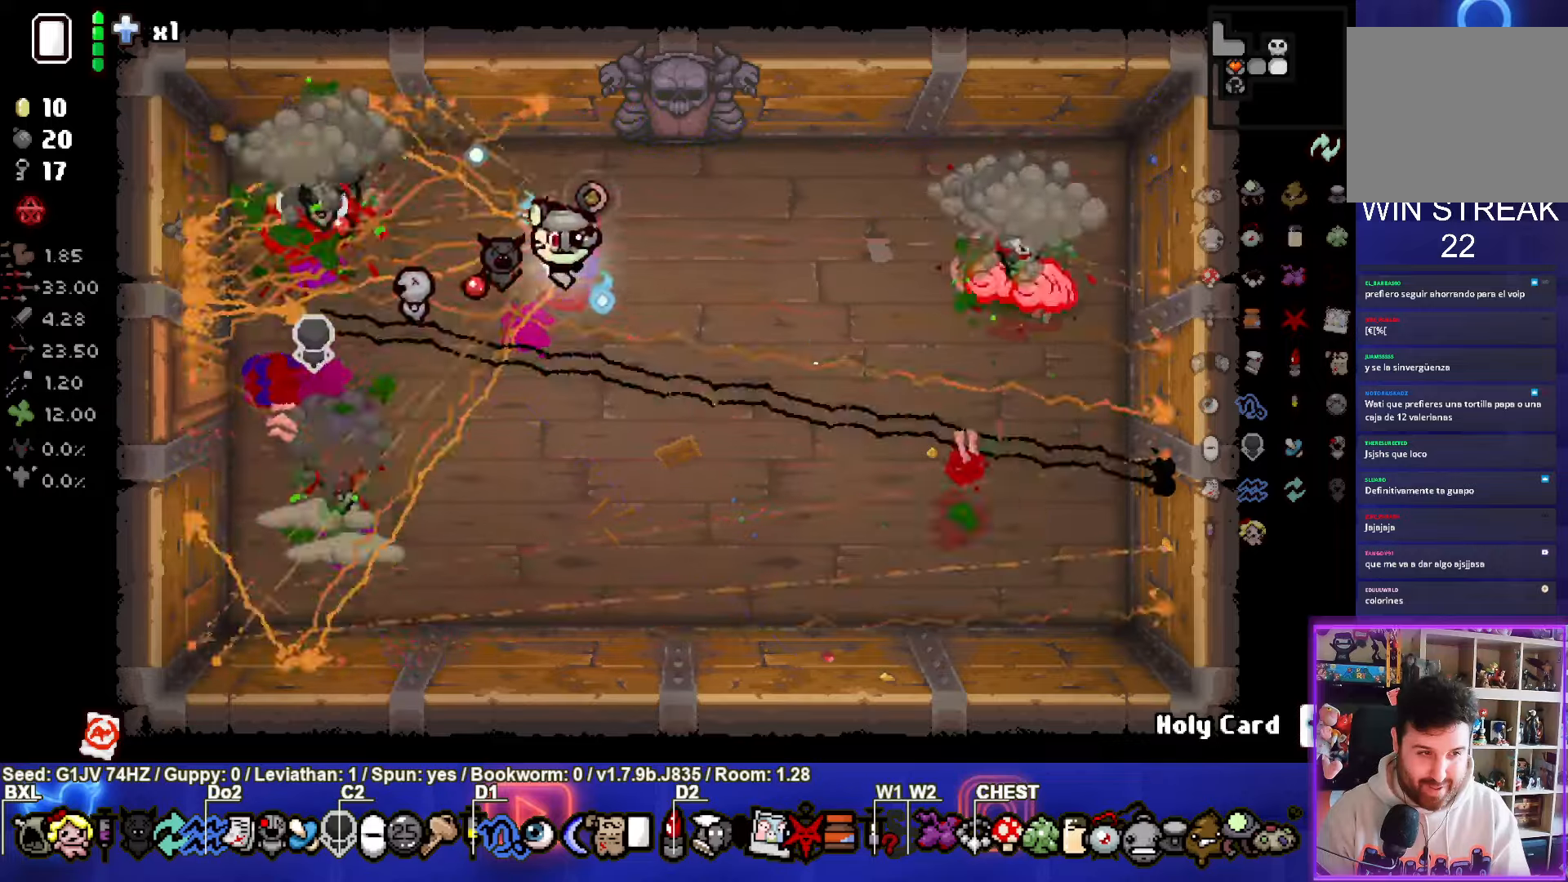
{"buttons": ["CIRCLE"], "left_stick": "down", "events": [[117, "left_stick", "center"], [234, "CROSS", "down"], [334, "SQUARE", "up"], [350, "CIRCLE", "down"], [367, "left_stick", "up"], [384, "CROSS", "up"], [417, "left_stick", "down"]]}
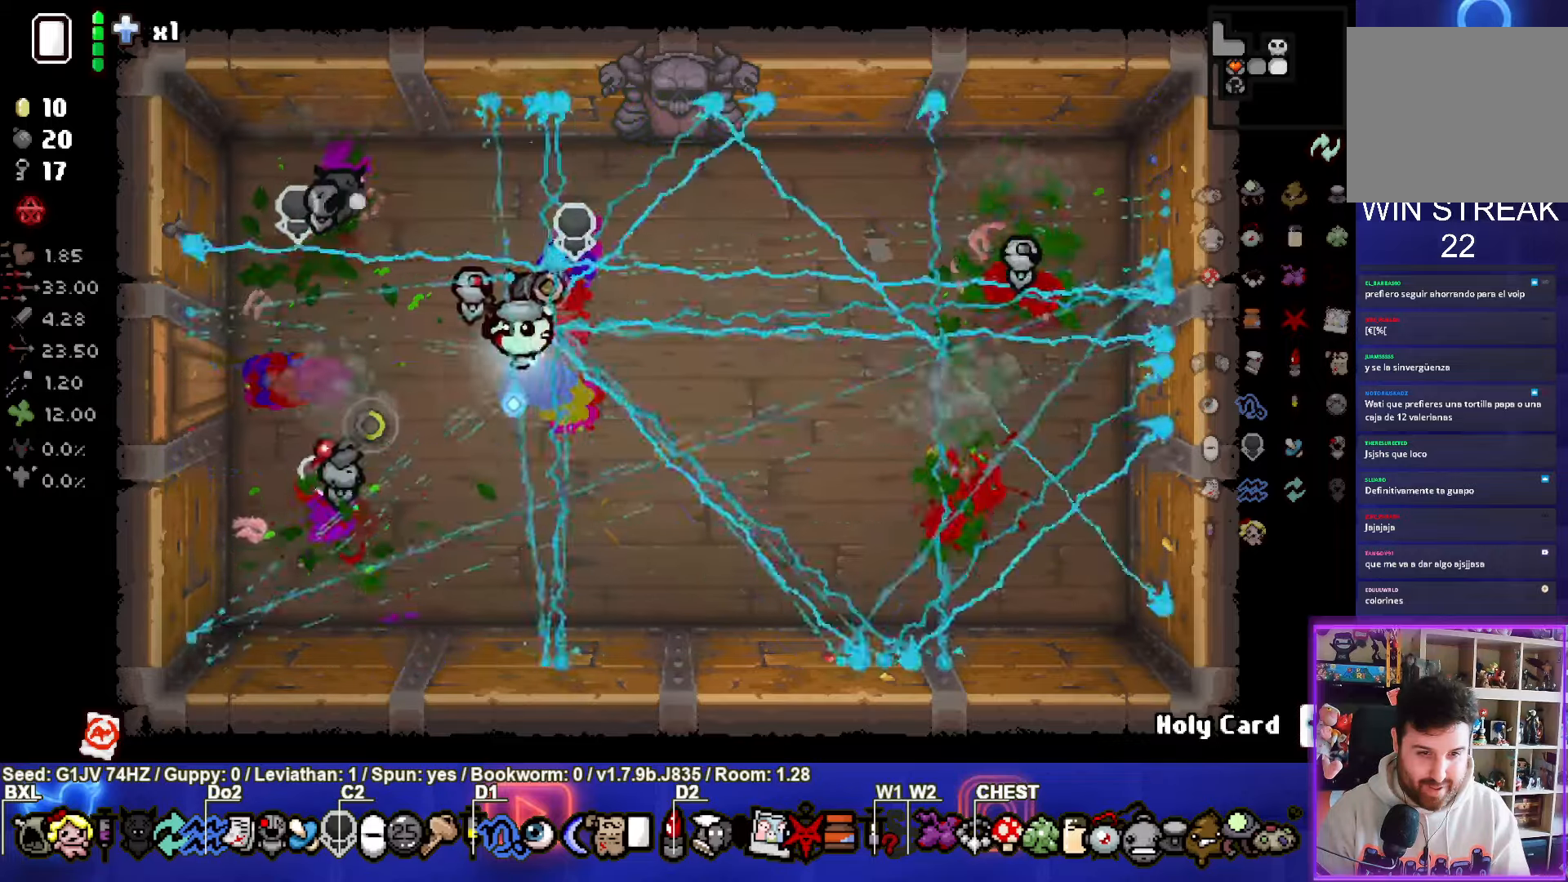
{"buttons": [], "left_stick": "center", "events": [[234, "left_stick", "up"], [334, "CIRCLE", "up"], [467, "left_stick", "center"]]}
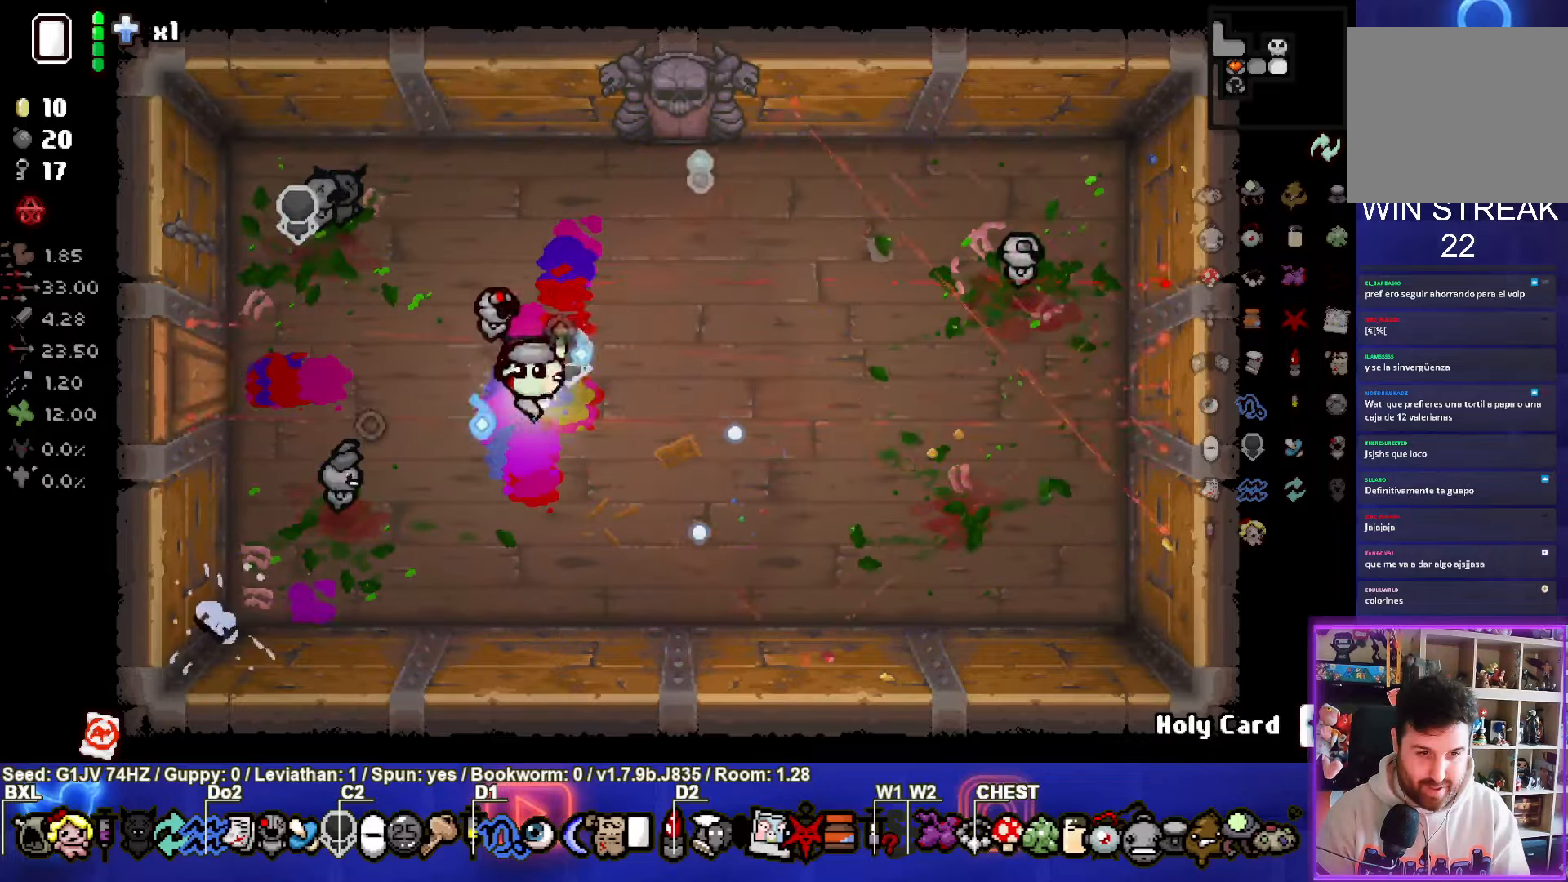
{"buttons": [], "left_stick": "up-right", "events": [[200, "left_stick", "up-right"]]}
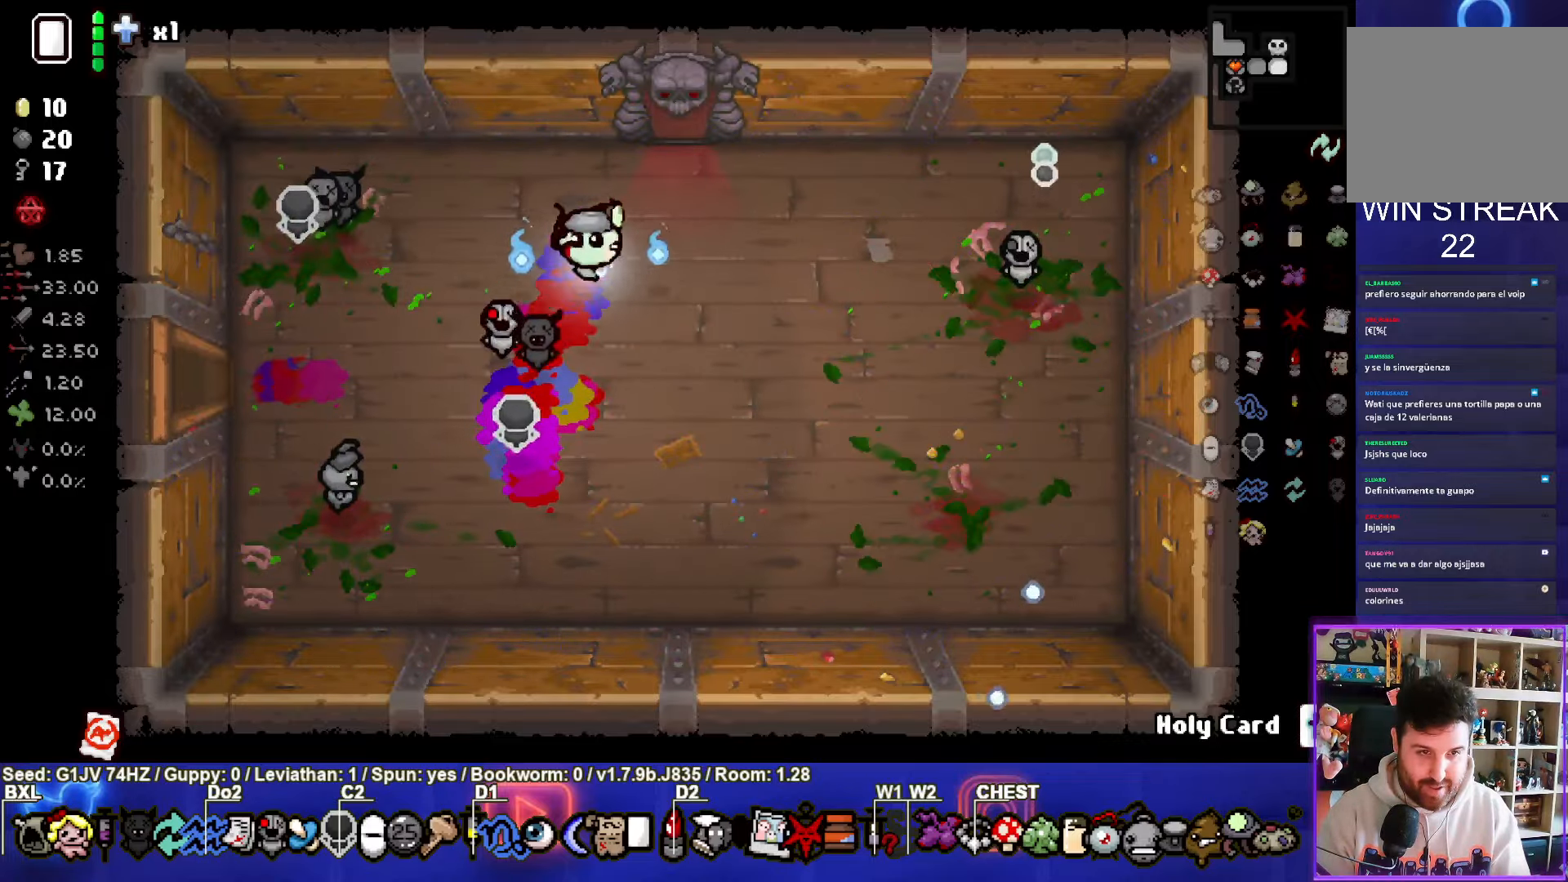
{"buttons": ["CROSS"], "left_stick": "center", "events": [[134, "left_stick", "up"], [400, "left_stick", "center"], [434, "CROSS", "down"]]}
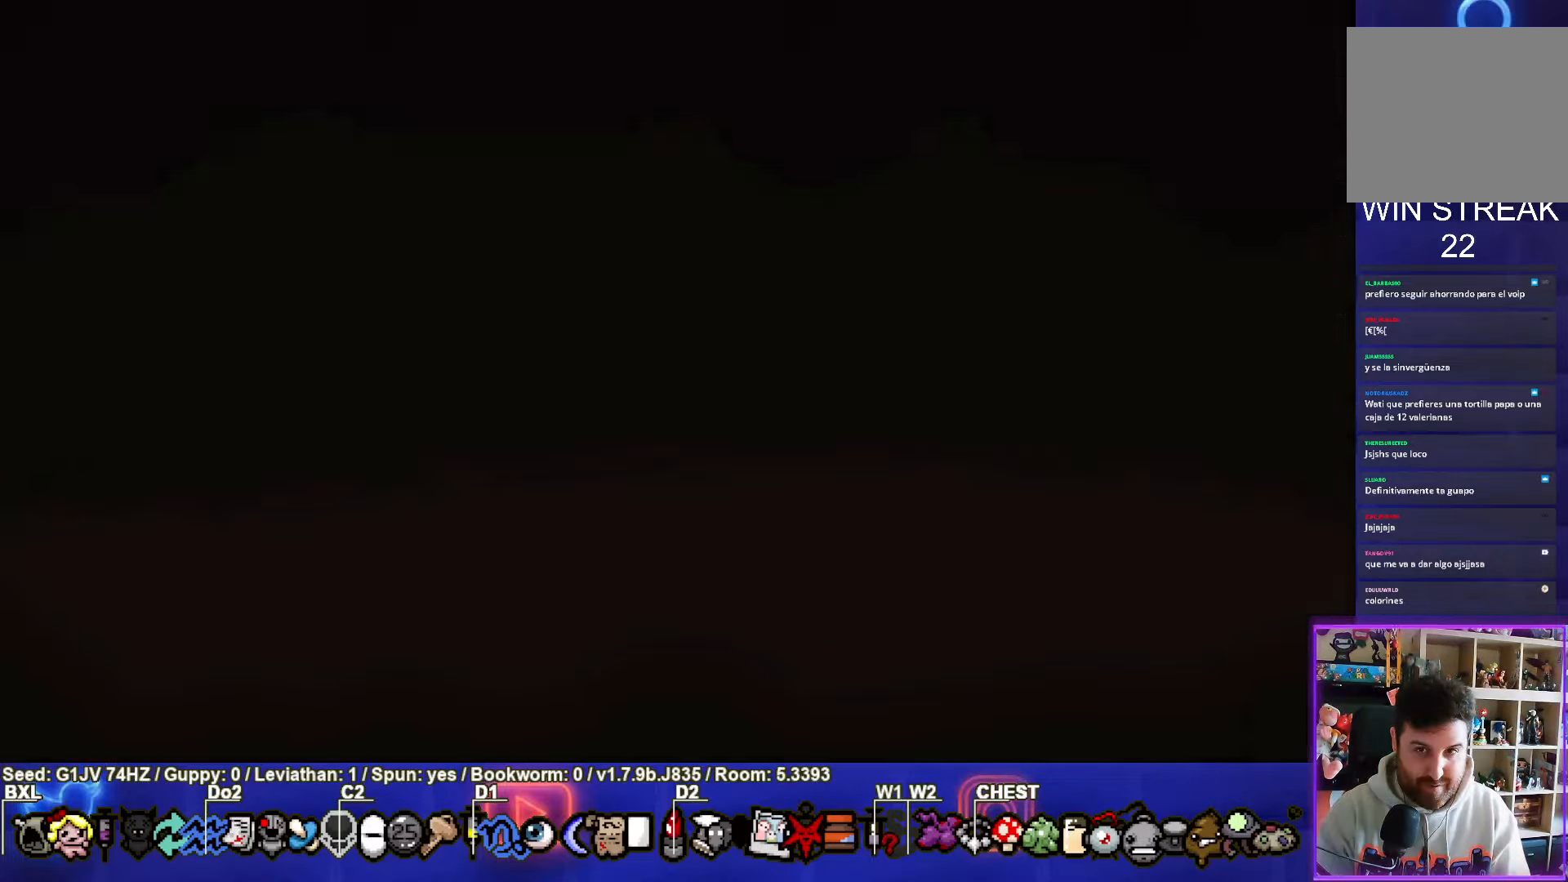
{"buttons": ["TRIANGLE"], "left_stick": "center", "events": [[34, "CROSS", "up"], [100, "TRIANGLE", "down"]]}
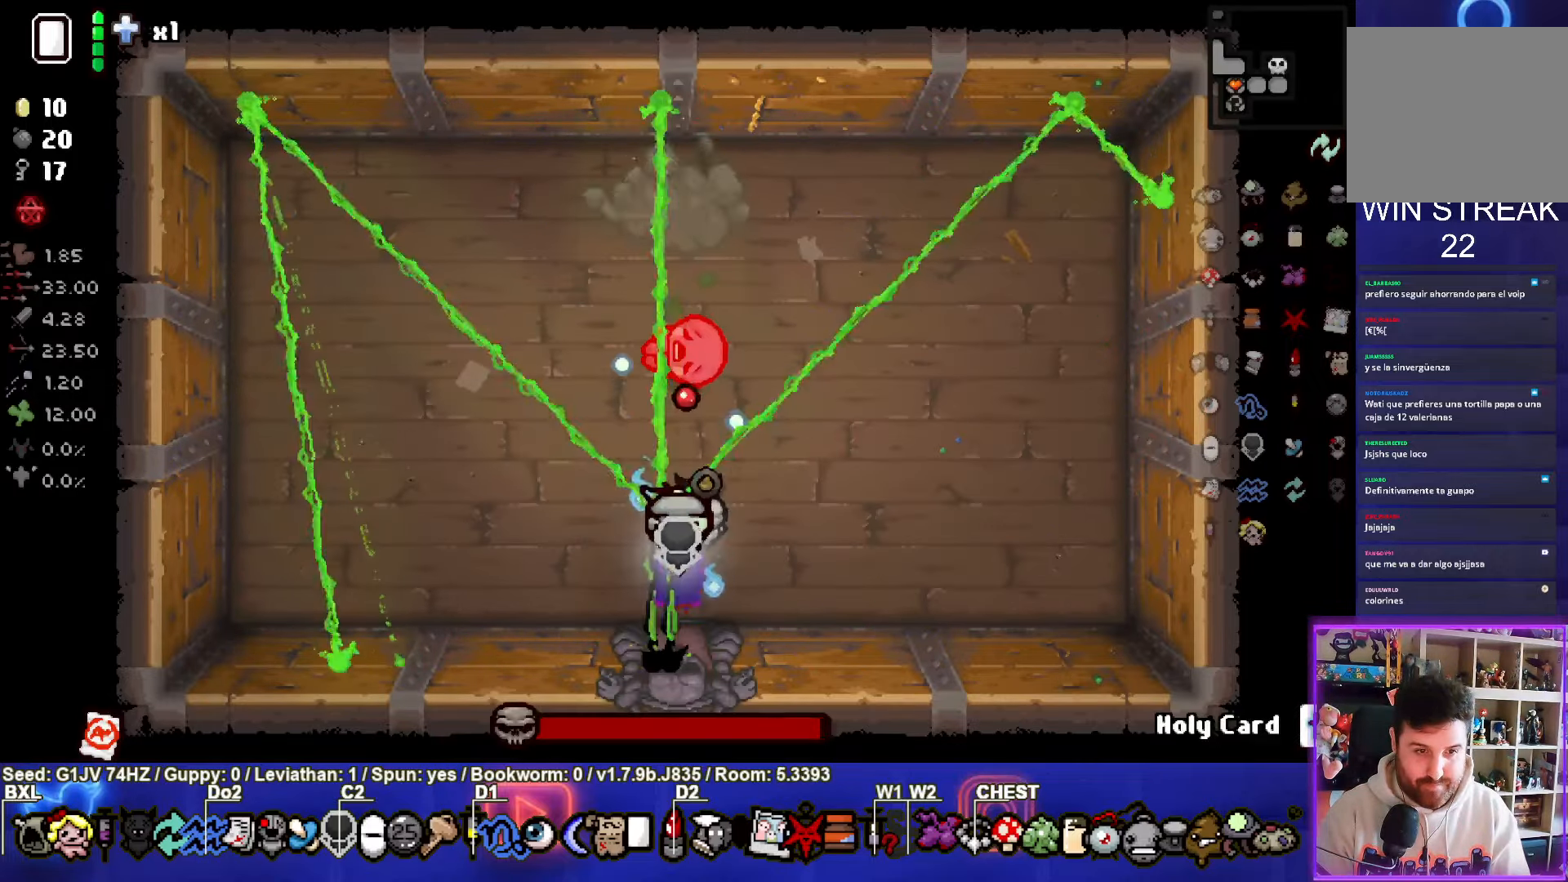
{"buttons": ["TRIANGLE"], "left_stick": "down-left", "events": [[467, "left_stick", "down-left"]]}
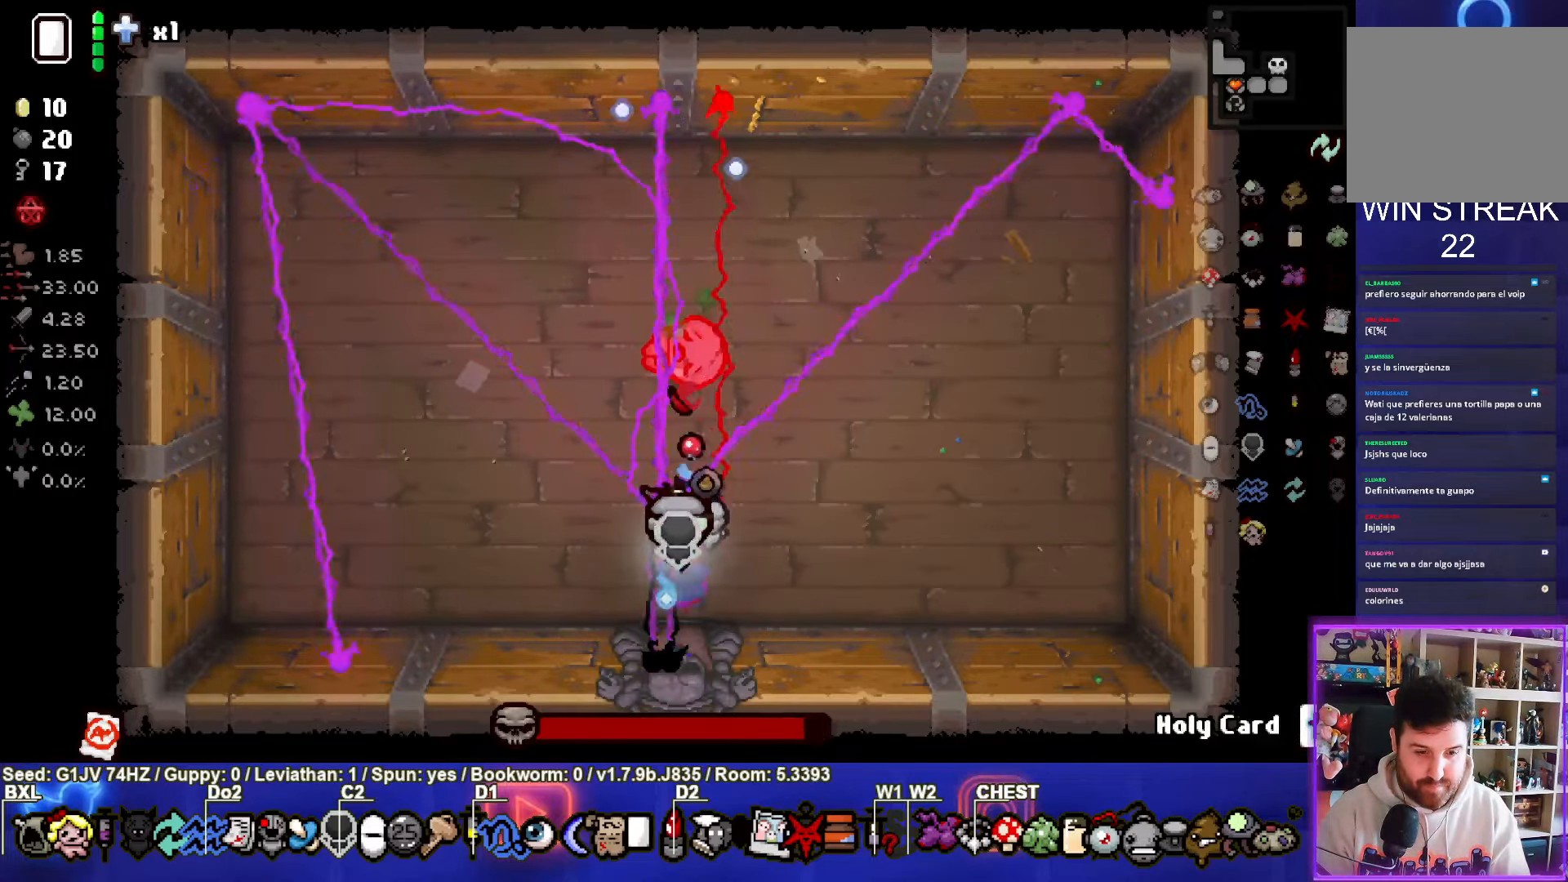
{"buttons": ["CIRCLE"], "left_stick": "left", "events": [[84, "left_stick", "left"], [150, "CIRCLE", "down"], [284, "TRIANGLE", "up"]]}